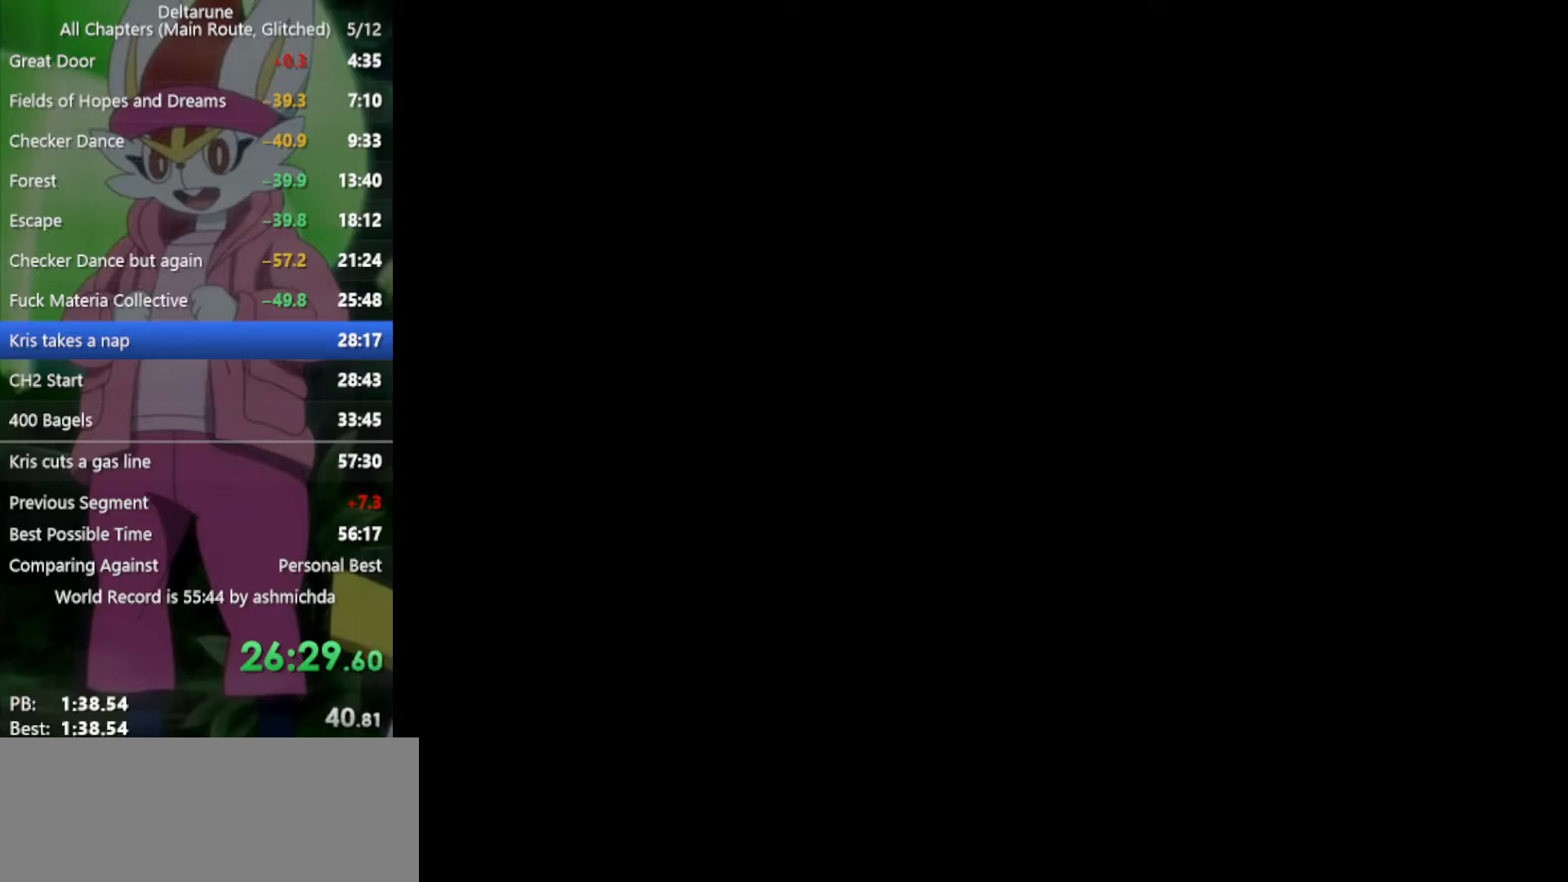
Gameplay with keyboard; each line is a JSON object with the keys held at the frame after it. "events" lists presses ("down") and releases ("up") of "c", "ctrl", "down", "left", "return", "right", "shift", "up", "x" and "z" between this image and that frame as [ms after this image, input, new state], when the widget could be followed in between. No other keys are recorded. Mouse input is not recorded.
{"keys": ["x"], "events": [[33, "z", "up"], [117, "return", "down"], [117, "z", "down"], [167, "return", "up"], [167, "z", "up"], [250, "return", "down"], [300, "return", "up"], [300, "z", "down"], [350, "z", "up"], [400, "return", "down"], [450, "return", "up"], [450, "z", "down"], [483, "z", "up"]]}
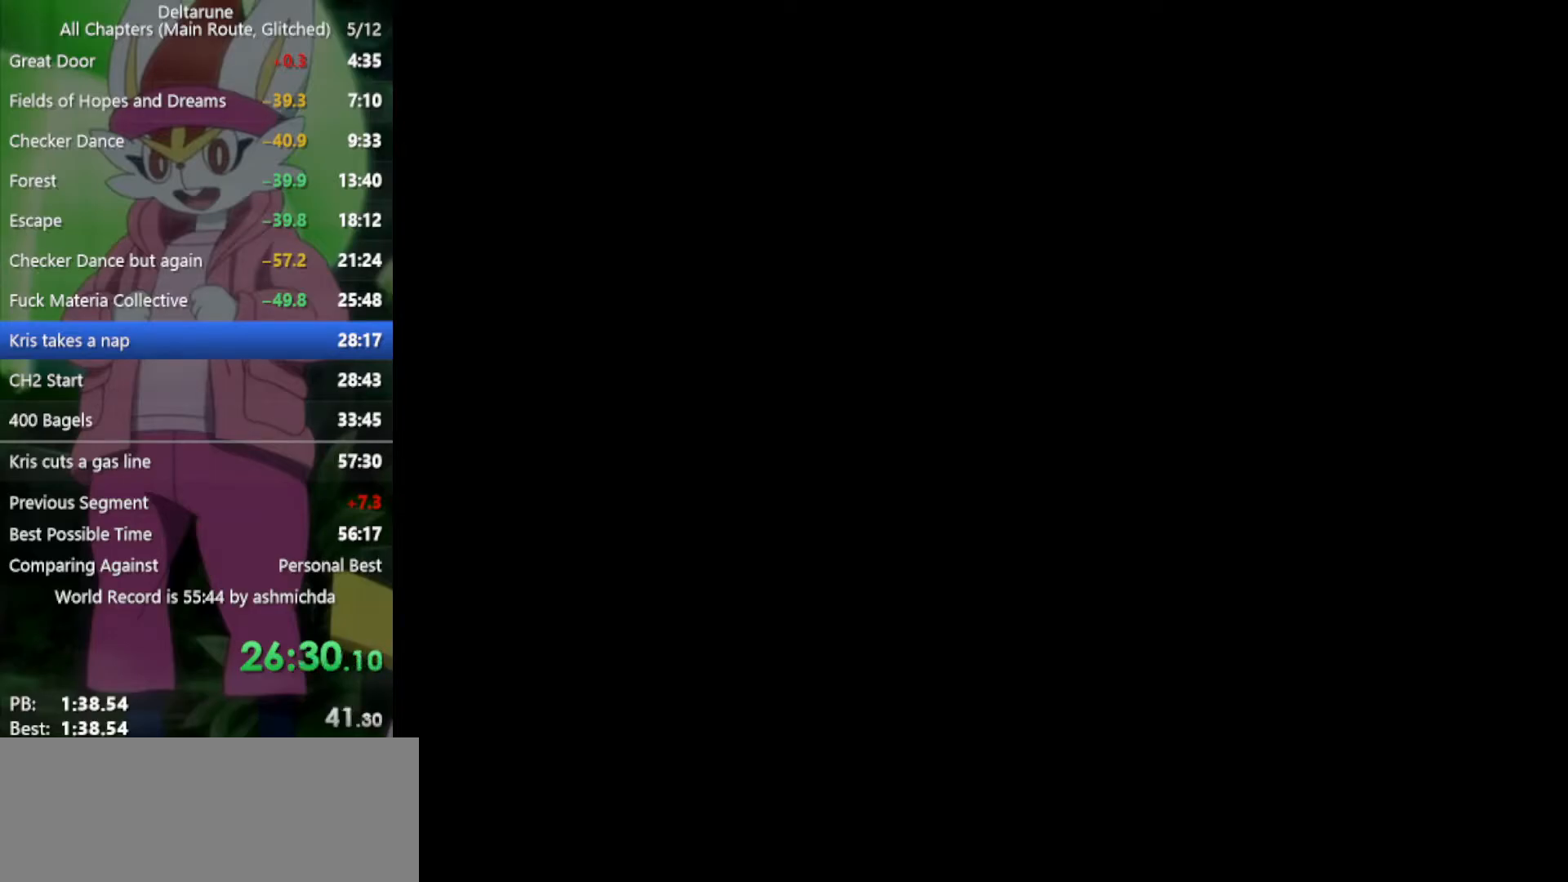
{"keys": ["x", "z"], "events": [[33, "return", "down"], [83, "return", "up"], [83, "z", "down"], [133, "z", "up"], [167, "return", "down"], [217, "return", "up"], [217, "z", "down"], [267, "return", "down"], [267, "z", "up"], [367, "return", "up"], [367, "z", "down"], [400, "return", "down"], [400, "z", "up"], [450, "return", "up"], [500, "z", "down"]]}
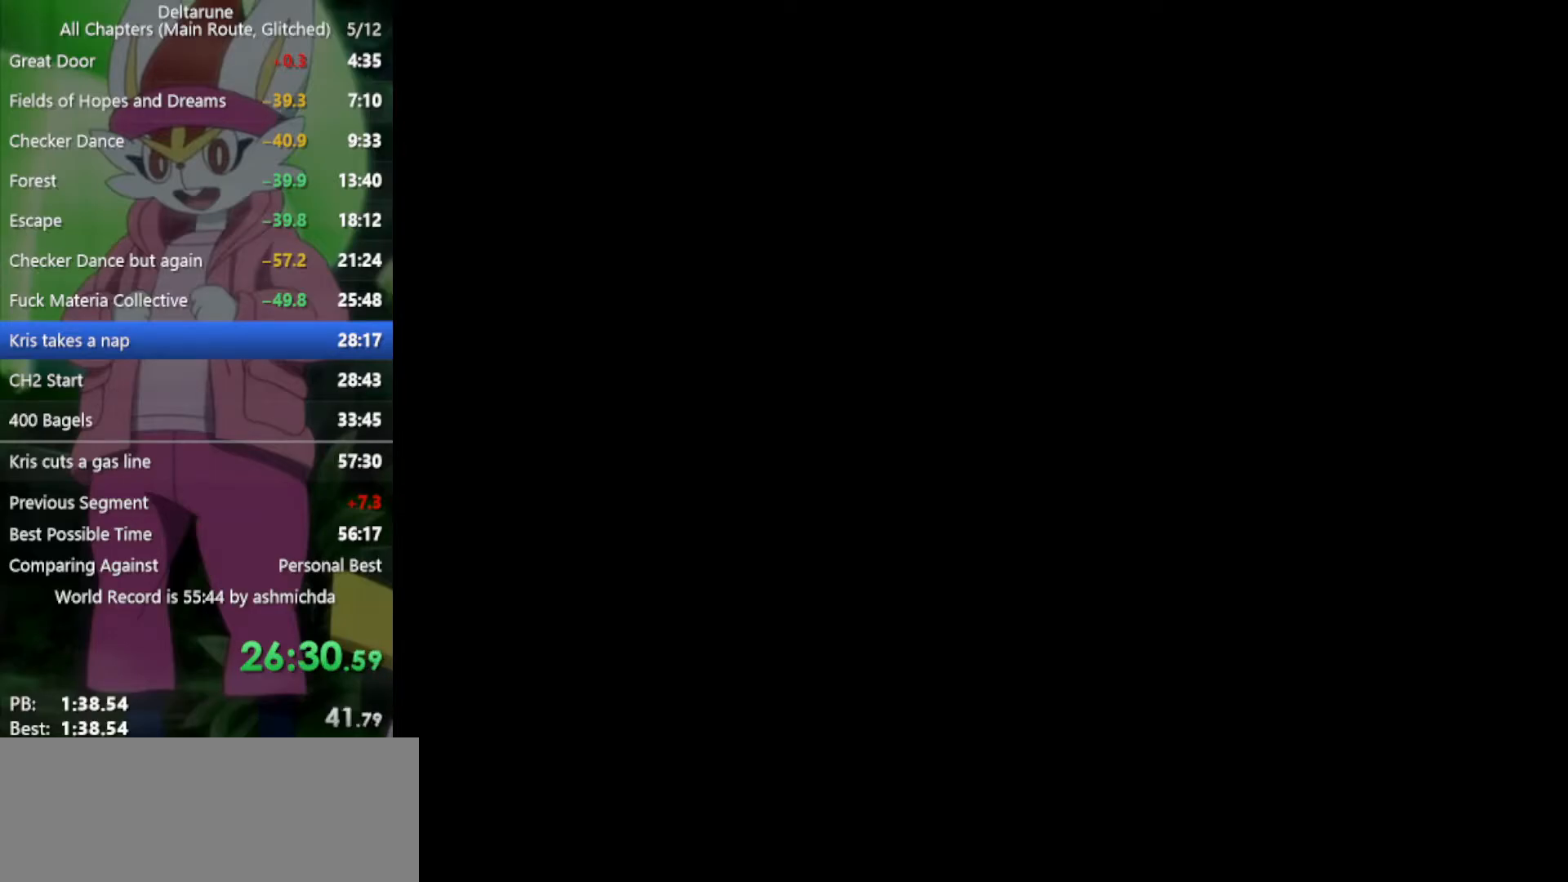
{"keys": ["return", "x", "z"], "events": [[50, "return", "down"], [50, "z", "up"], [100, "return", "up"], [133, "z", "down"], [183, "return", "down"], [183, "z", "up"], [233, "return", "up"], [283, "z", "down"], [333, "return", "down"], [367, "return", "up"], [367, "z", "up"], [467, "return", "down"], [467, "z", "down"]]}
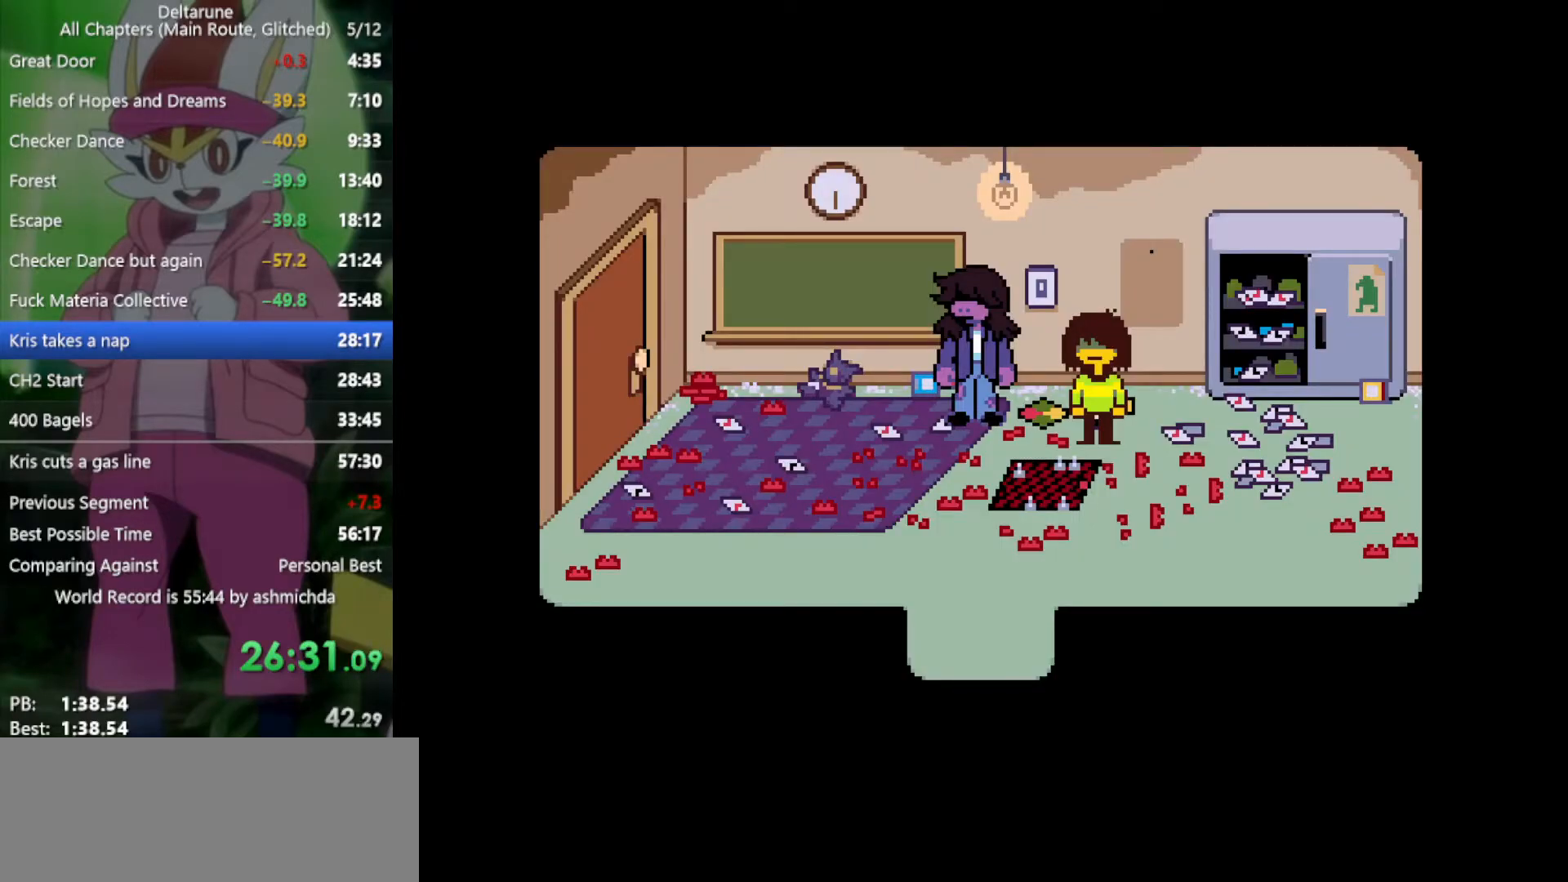
{"keys": ["down", "left", "x"], "events": [[67, "return", "up"], [67, "z", "up"], [100, "return", "down"], [150, "z", "down"], [200, "return", "up"], [250, "z", "up"], [433, "down", "down"], [433, "left", "down"]]}
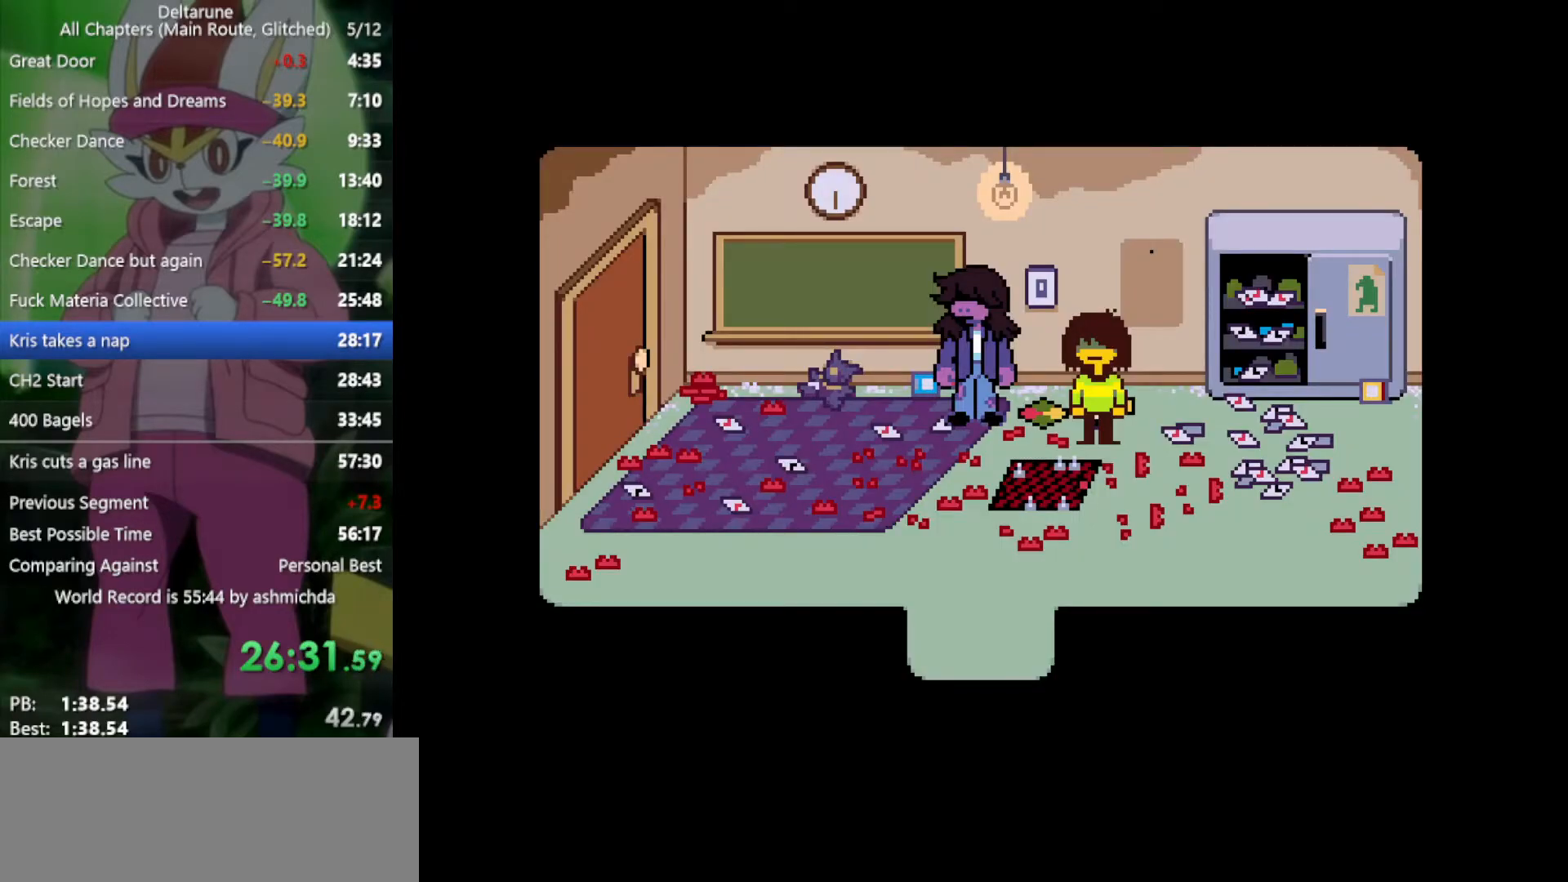
{"keys": ["down", "left", "x"], "events": [[167, "z", "down"], [250, "z", "up"], [350, "z", "down"], [450, "z", "up"]]}
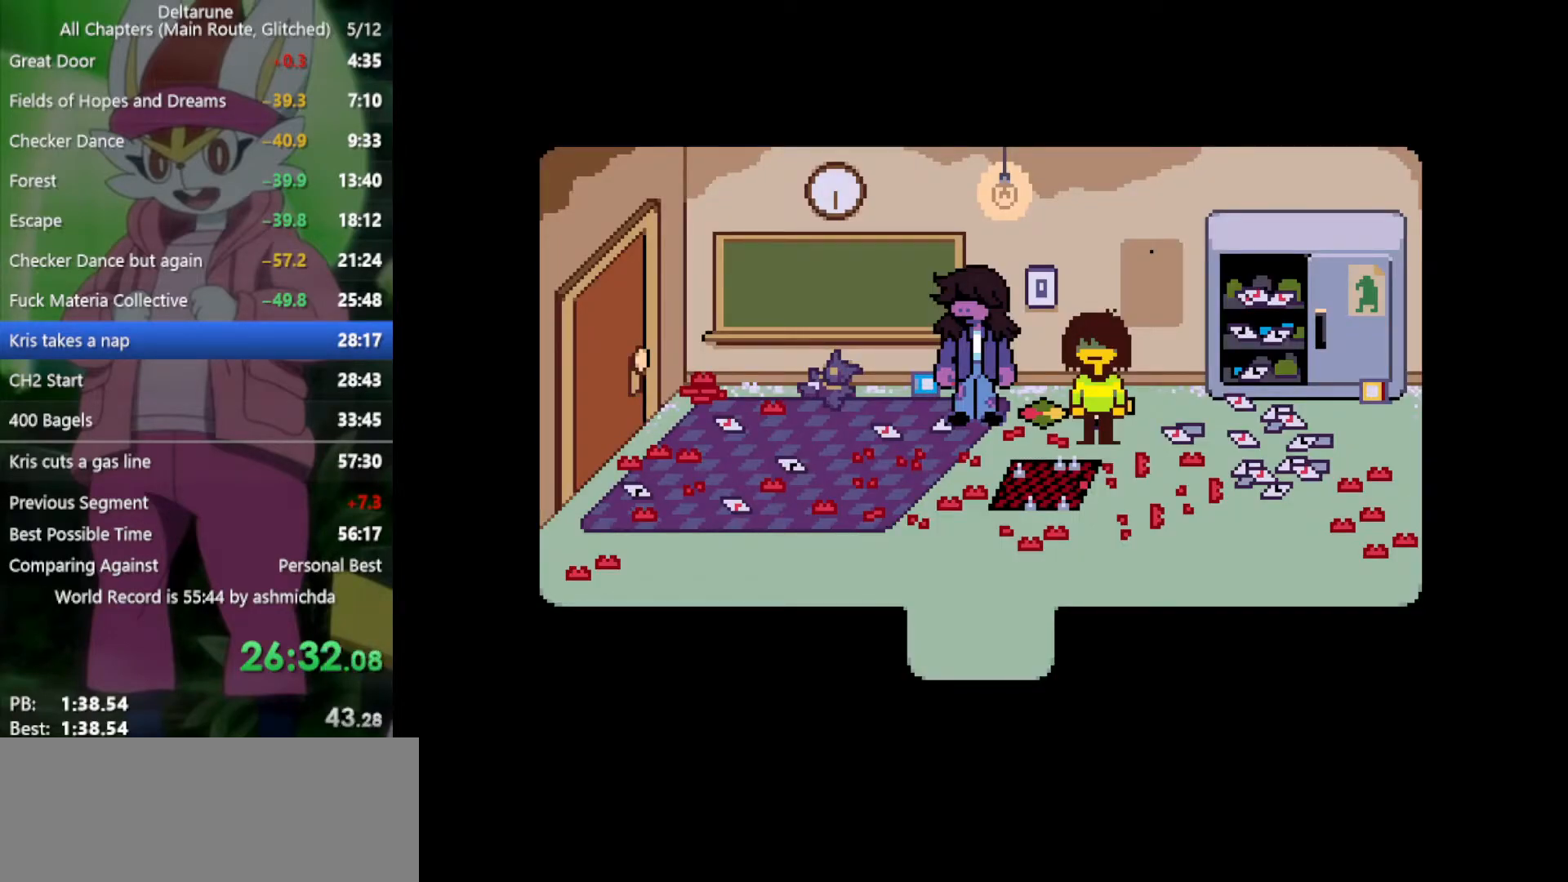
{"keys": ["down", "left", "return", "x", "z"], "events": [[33, "z", "down"], [133, "z", "up"], [217, "z", "down"], [367, "z", "up"], [500, "return", "down"], [500, "z", "down"]]}
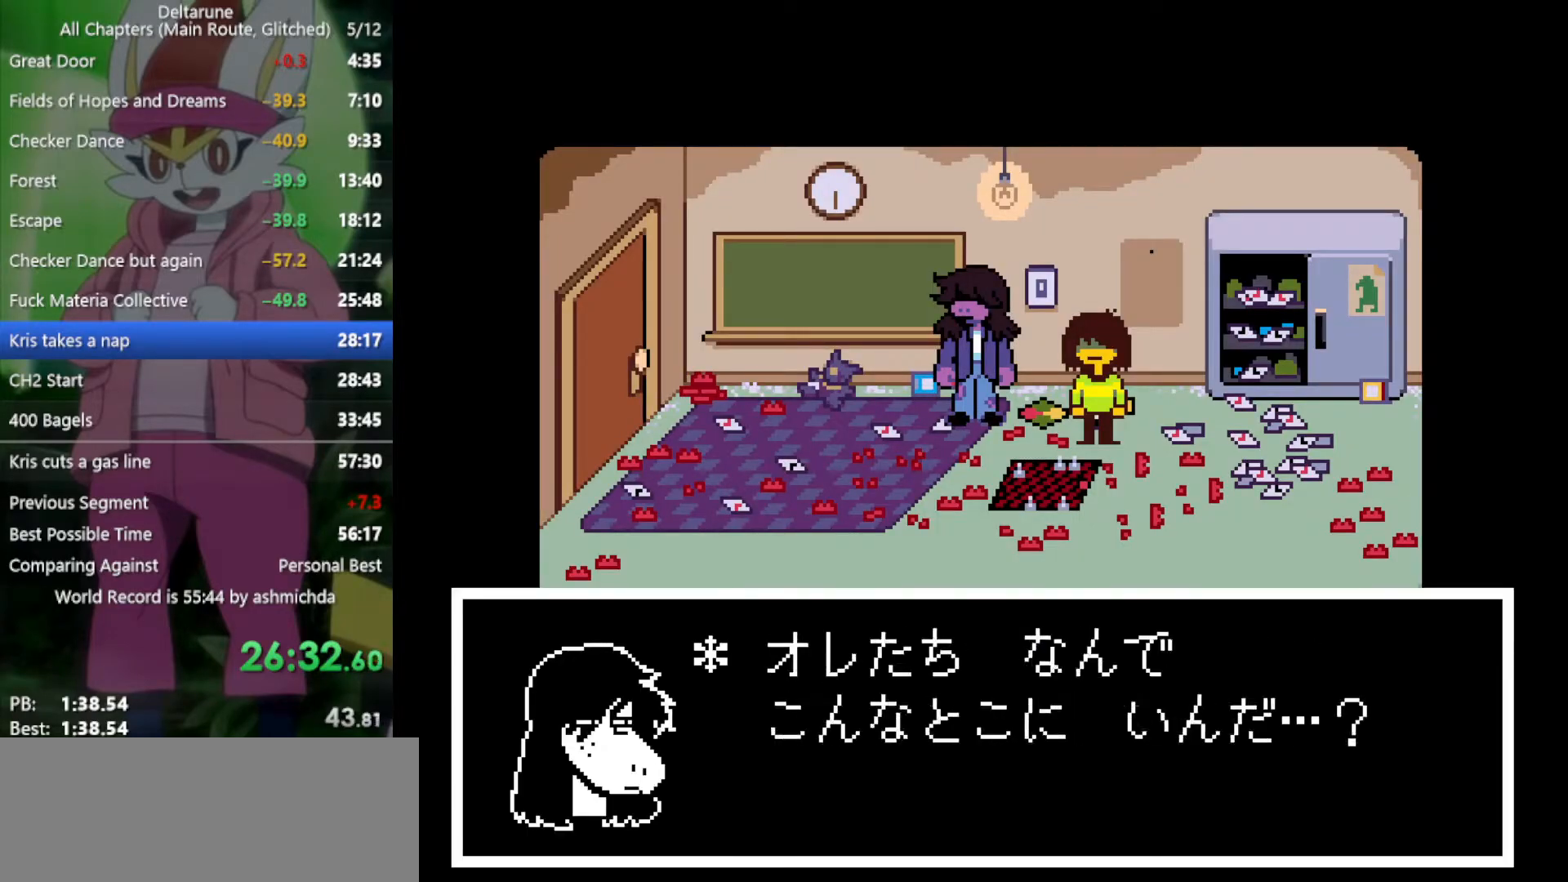
{"keys": ["down", "left", "return", "x", "z"], "events": [[50, "return", "up"], [50, "z", "up"], [183, "return", "down"], [183, "z", "down"], [217, "return", "up"], [217, "z", "up"], [317, "return", "down"], [317, "z", "down"], [367, "z", "up"], [417, "return", "up"], [500, "return", "down"], [500, "z", "down"]]}
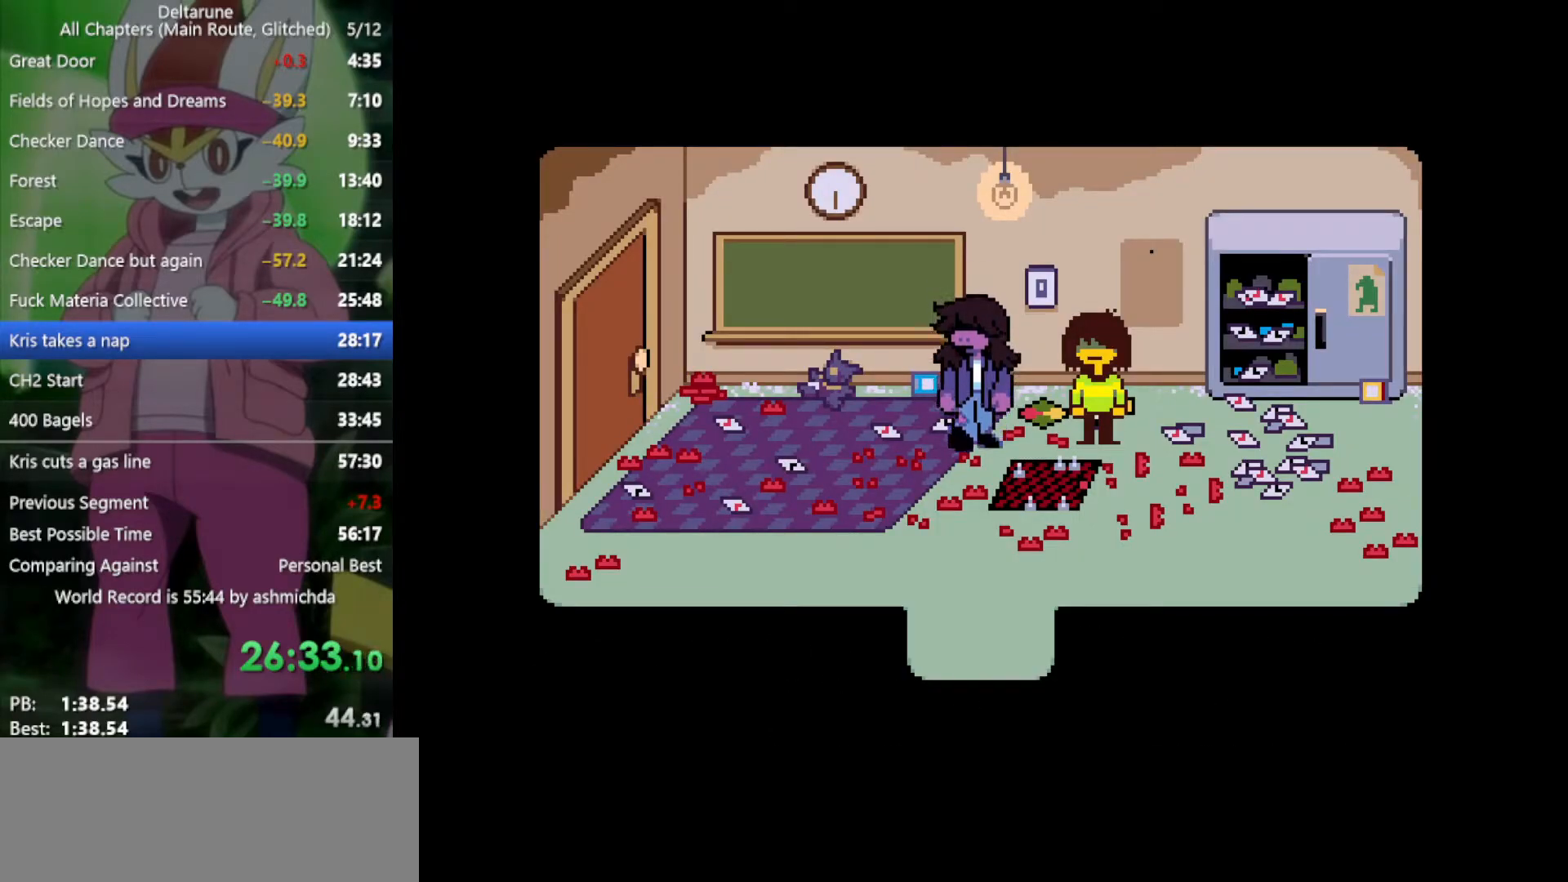
{"keys": ["down", "left", "x", "z"], "events": [[50, "z", "up"], [100, "return", "up"], [133, "z", "down"], [183, "return", "down"], [183, "z", "up"], [283, "return", "up"], [317, "z", "down"], [367, "return", "down"], [367, "z", "up"], [467, "return", "up"], [467, "z", "down"]]}
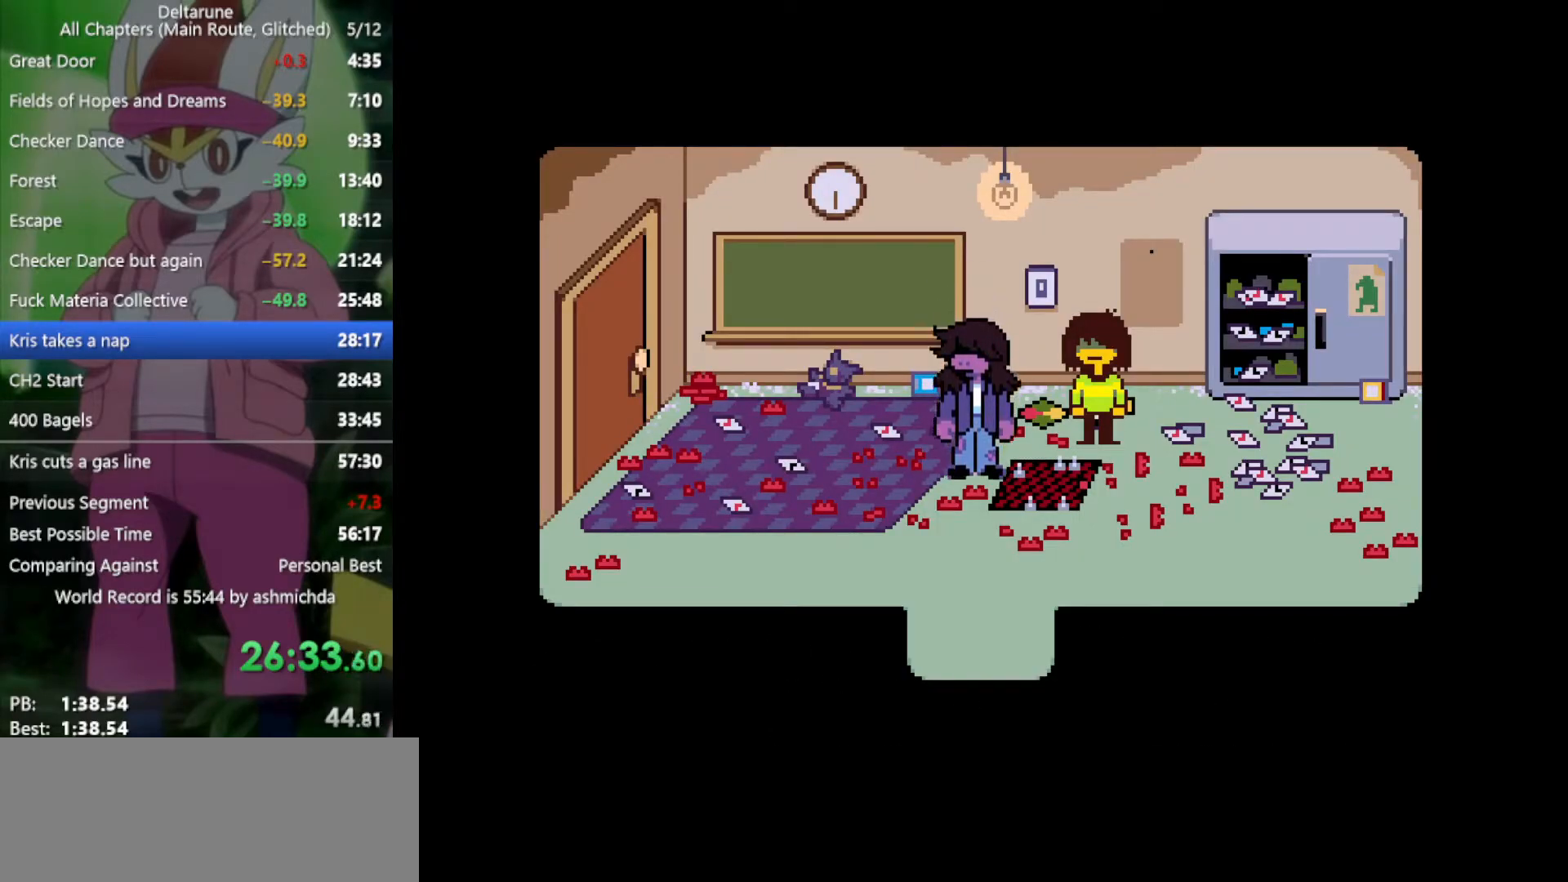
{"keys": ["down", "left", "x", "z"], "events": [[67, "z", "up"], [100, "return", "down"], [150, "return", "up"], [150, "z", "down"], [200, "z", "up"], [250, "return", "down"], [300, "return", "up"], [333, "z", "down"], [383, "z", "up"], [433, "return", "down"], [483, "return", "up"], [483, "z", "down"]]}
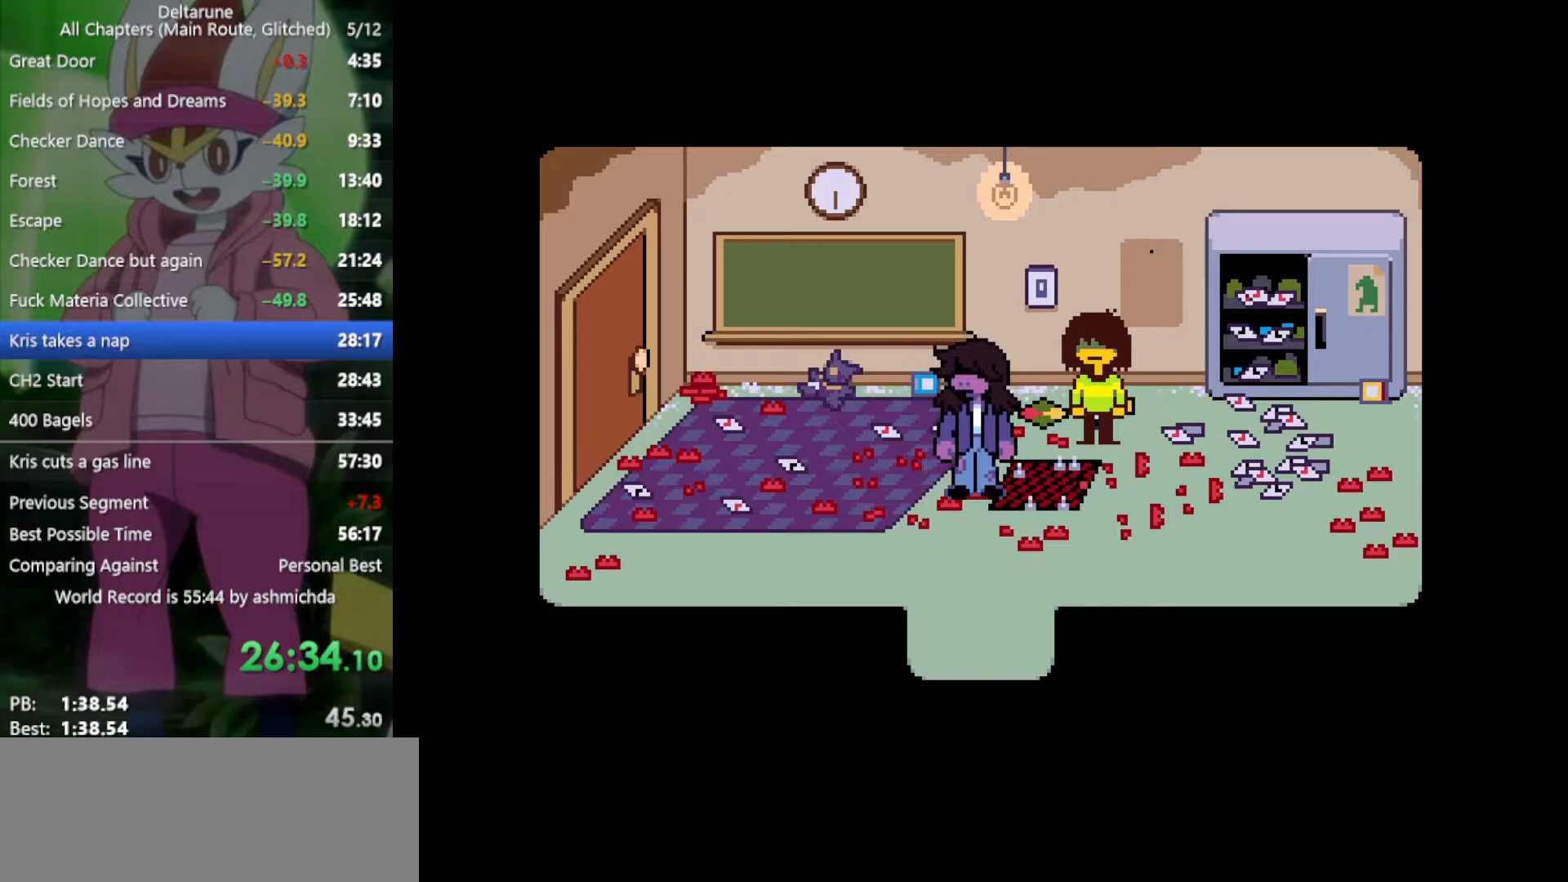
{"keys": ["down", "left", "x"], "events": [[17, "z", "up"], [117, "return", "down"], [117, "z", "down"], [167, "return", "up"], [167, "z", "up"], [250, "return", "down"], [300, "z", "down"], [350, "return", "up"], [350, "z", "up"], [433, "return", "down"], [433, "z", "down"], [483, "return", "up"], [483, "z", "up"]]}
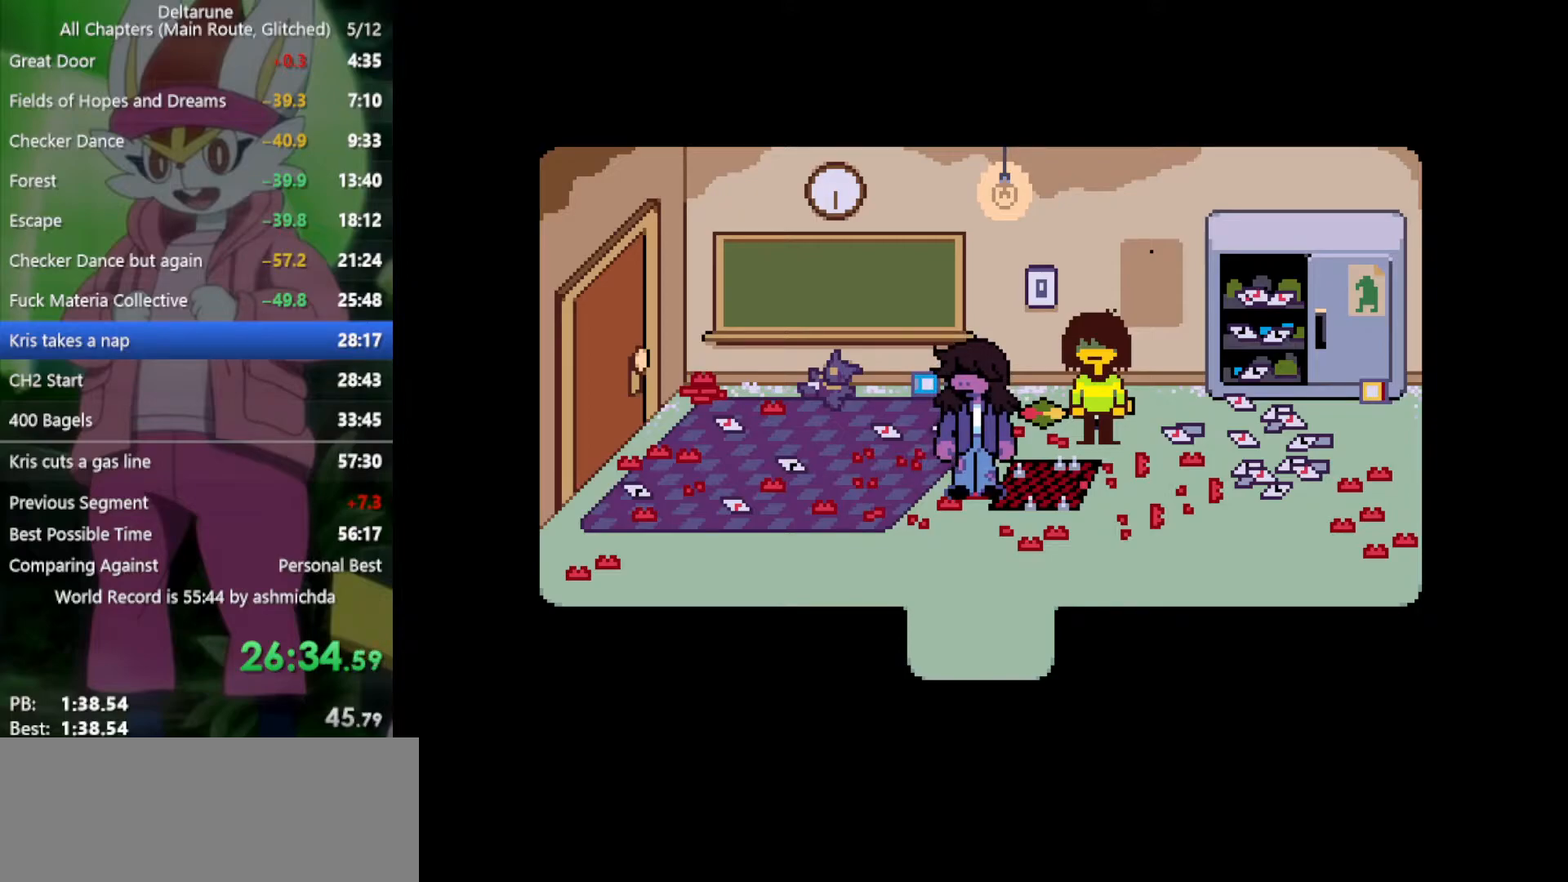
{"keys": ["down", "left", "x"], "events": [[67, "return", "down"], [67, "z", "down"], [117, "z", "up"], [167, "return", "up"], [217, "z", "down"], [250, "return", "down"], [250, "z", "up"], [300, "return", "up"], [400, "return", "down"], [400, "z", "down"], [450, "return", "up"], [450, "z", "up"]]}
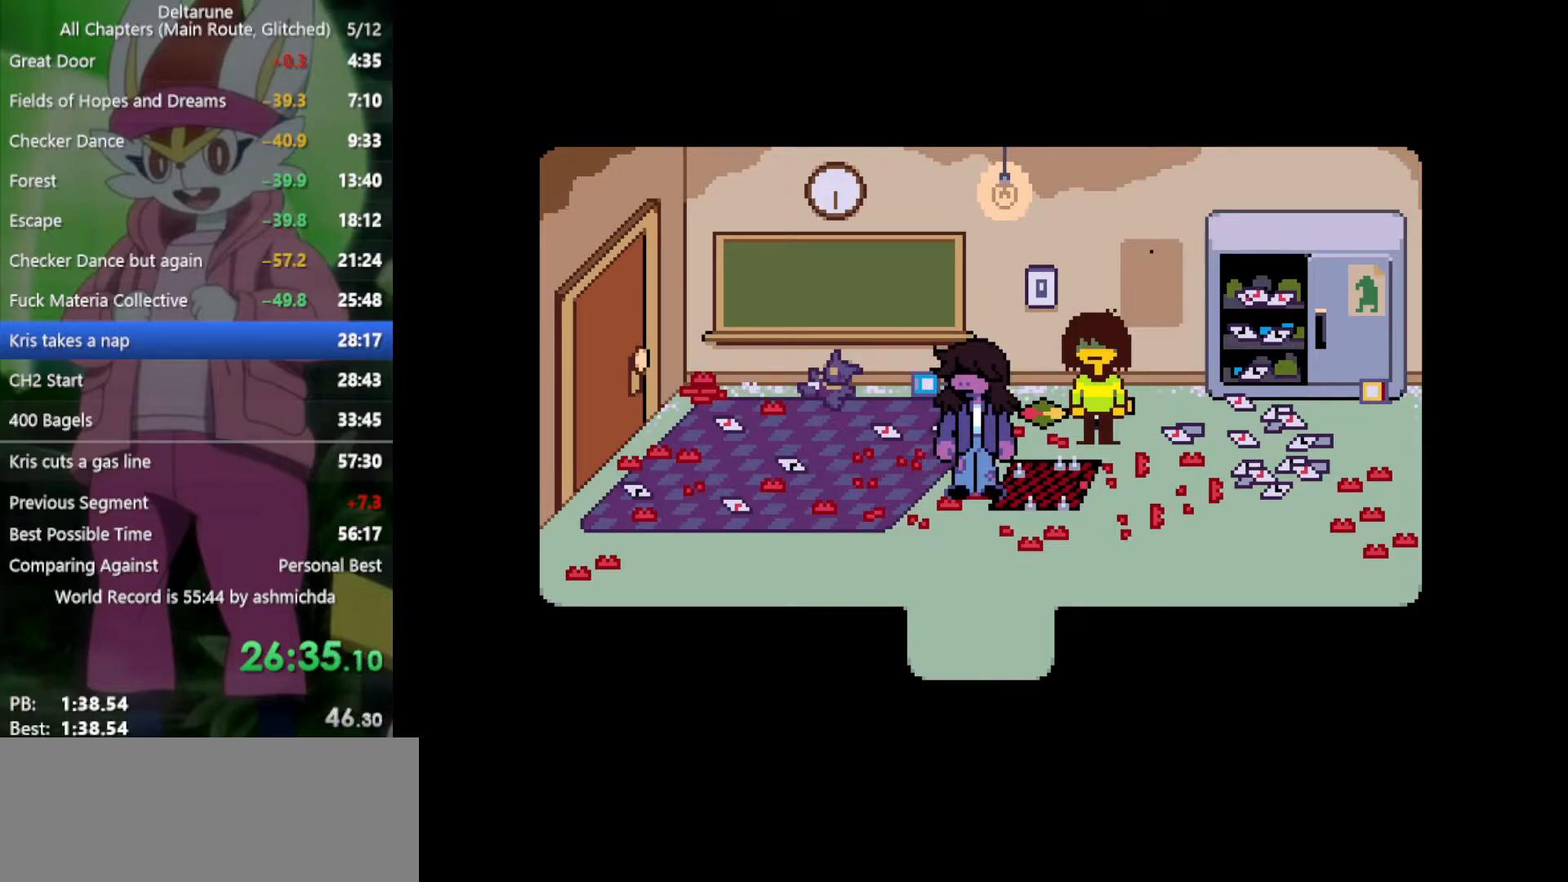
{"keys": ["down", "left", "x", "z"], "events": [[33, "return", "down"], [33, "z", "down"], [83, "z", "up"], [133, "return", "up"], [167, "return", "down"], [167, "z", "down"], [217, "z", "up"], [267, "return", "up"], [317, "z", "down"], [350, "return", "down"], [400, "z", "up"], [450, "return", "up"], [500, "z", "down"]]}
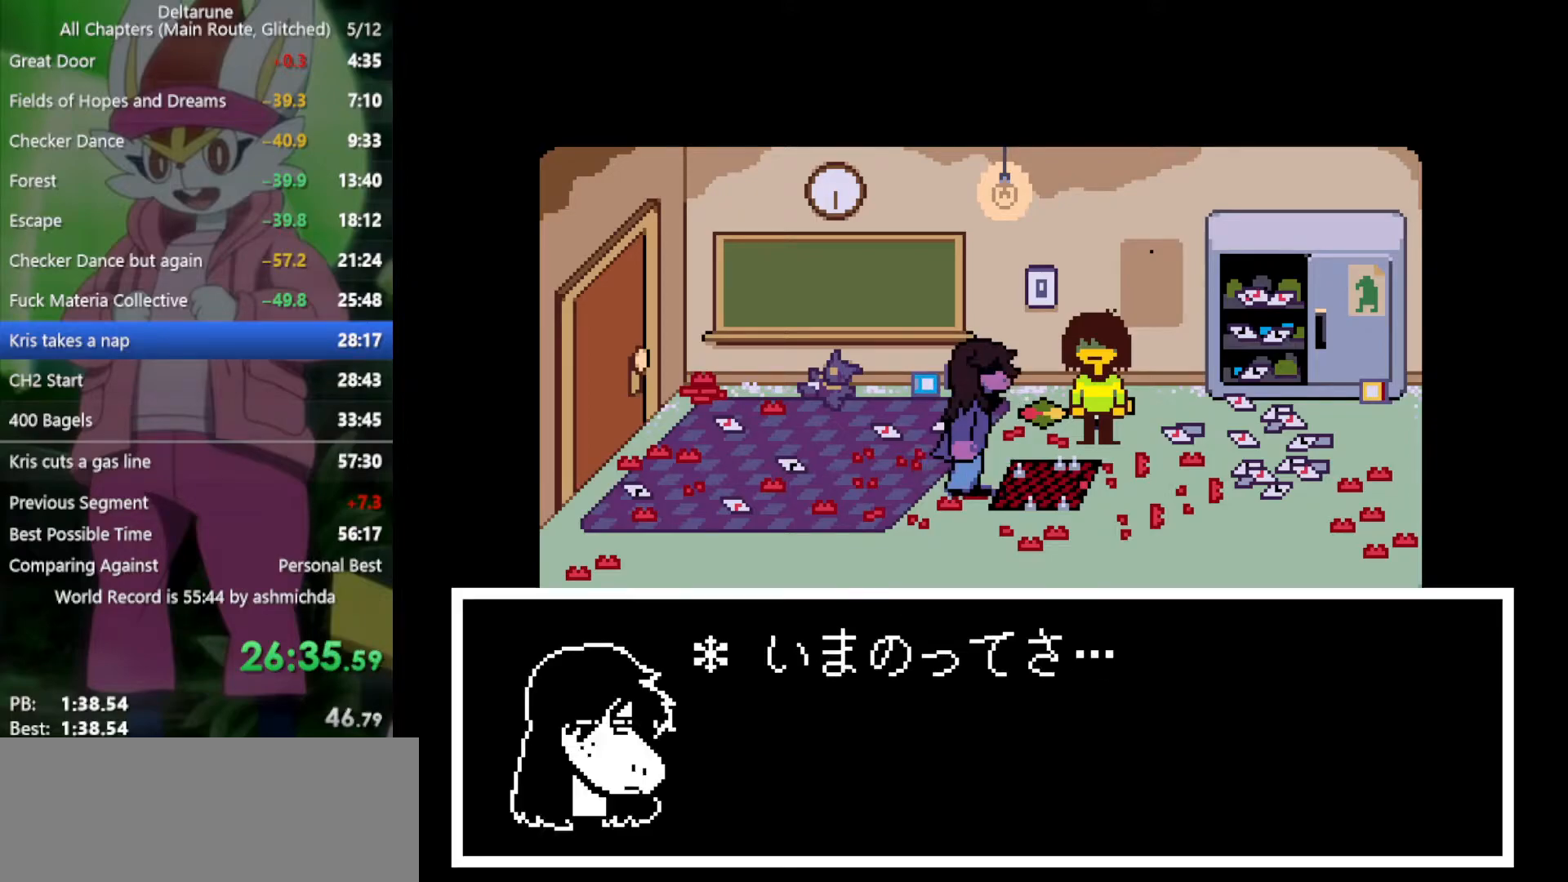
{"keys": ["down", "left", "return", "x", "z"], "events": [[50, "return", "down"], [83, "return", "up"], [83, "z", "up"], [183, "return", "down"], [183, "z", "down"], [233, "return", "up"], [233, "z", "up"], [317, "z", "down"], [367, "z", "up"], [467, "z", "down"], [500, "return", "down"]]}
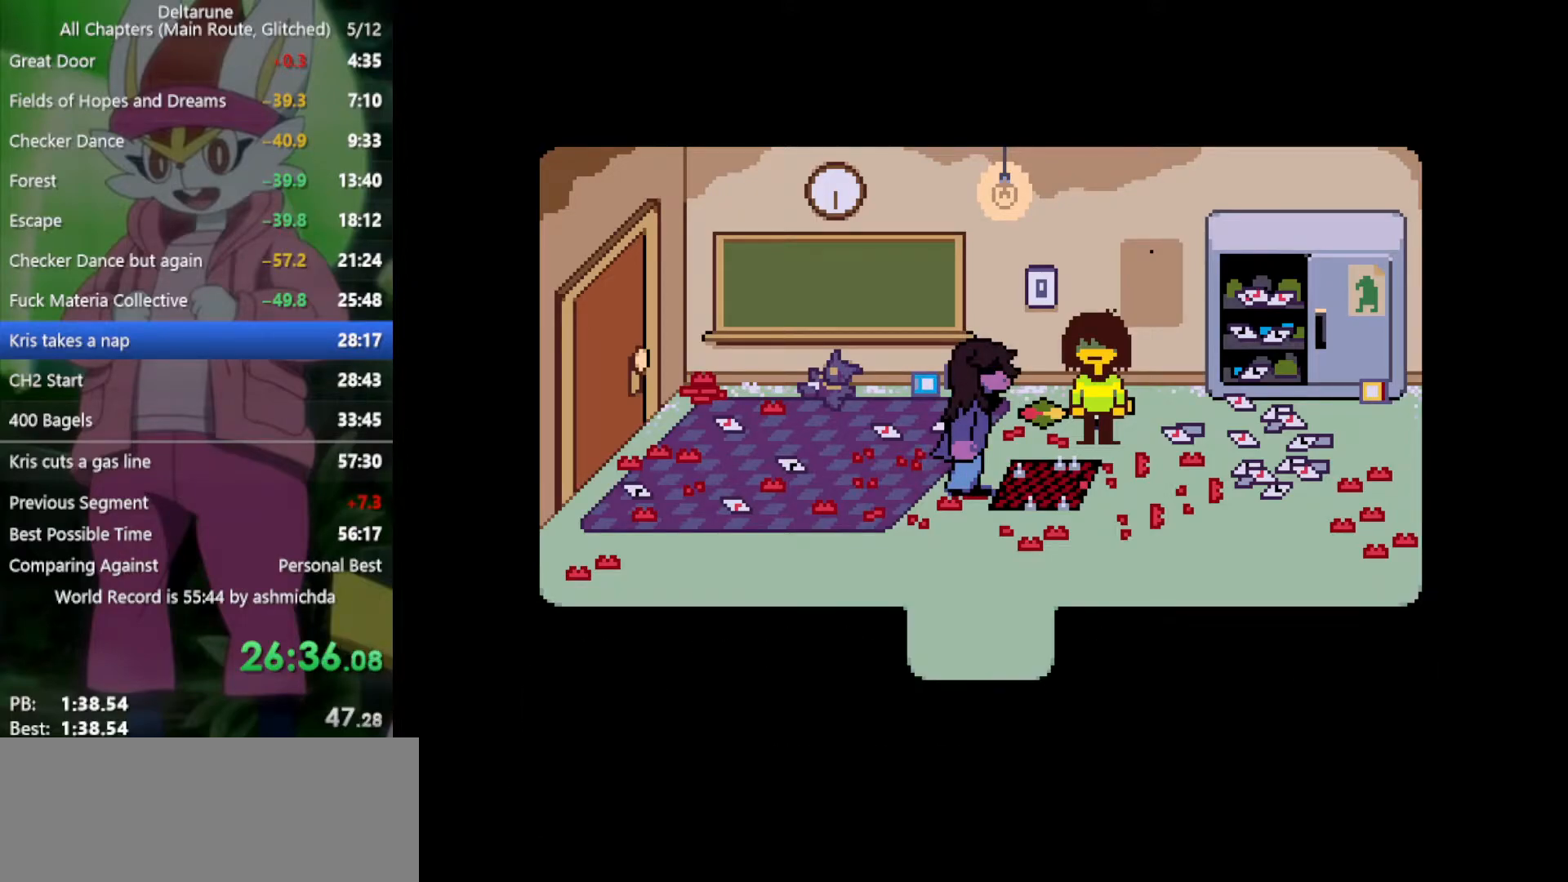
{"keys": ["down", "left", "return", "x", "z"], "events": [[50, "return", "up"], [50, "z", "up"], [150, "return", "down"], [150, "z", "down"], [183, "return", "up"], [183, "z", "up"], [283, "z", "down"], [333, "return", "down"], [333, "z", "up"], [383, "return", "up"], [417, "z", "down"], [467, "return", "down"]]}
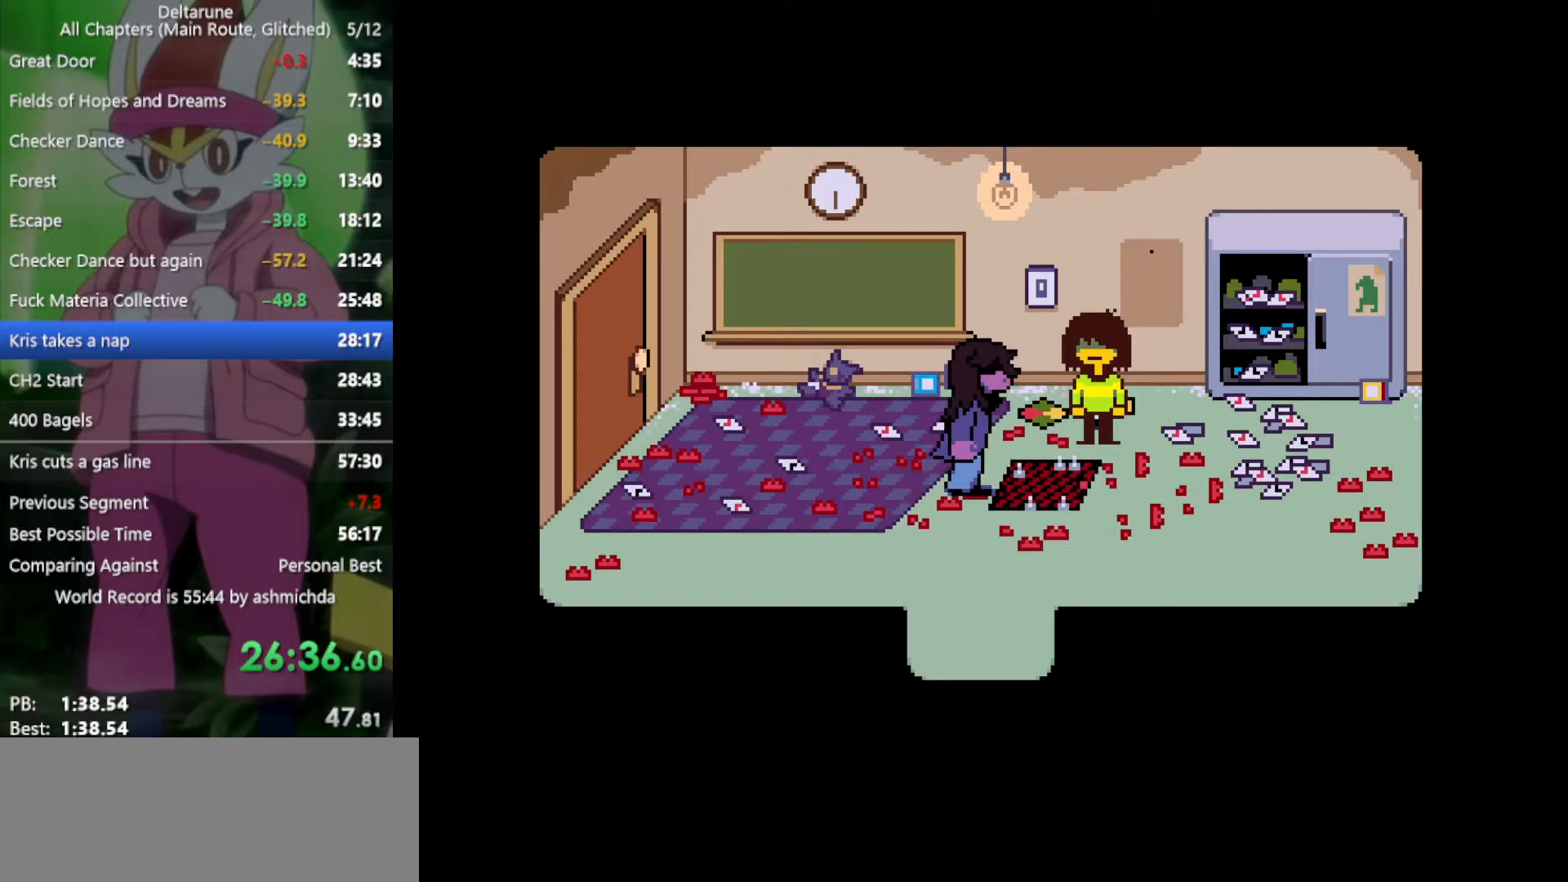
{"keys": ["down", "left", "return", "x"], "events": [[17, "z", "up"], [67, "return", "up"], [100, "z", "down"], [150, "return", "down"], [150, "z", "up"], [200, "return", "up"], [283, "return", "down"], [283, "z", "down"], [333, "z", "up"], [383, "return", "up"], [433, "z", "down"], [483, "return", "down"], [483, "z", "up"]]}
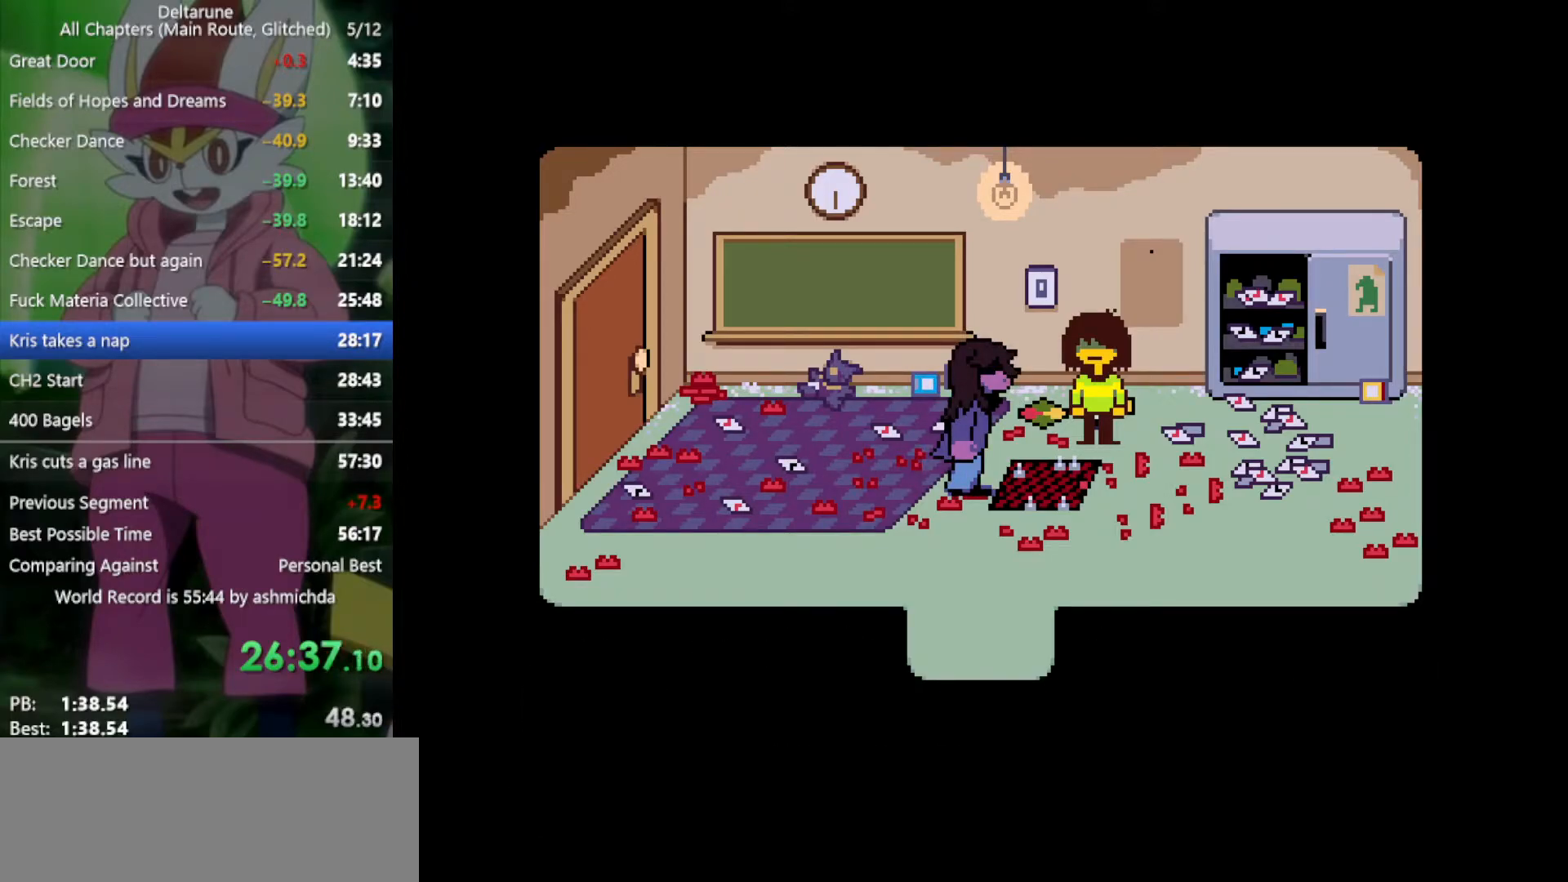
{"keys": ["down", "left", "x"], "events": [[33, "return", "up"], [117, "return", "down"], [117, "z", "down"], [167, "return", "up"], [167, "z", "up"], [267, "return", "down"], [267, "z", "down"], [300, "return", "up"], [300, "z", "up"], [400, "z", "down"], [450, "return", "down"], [450, "z", "up"], [483, "return", "up"]]}
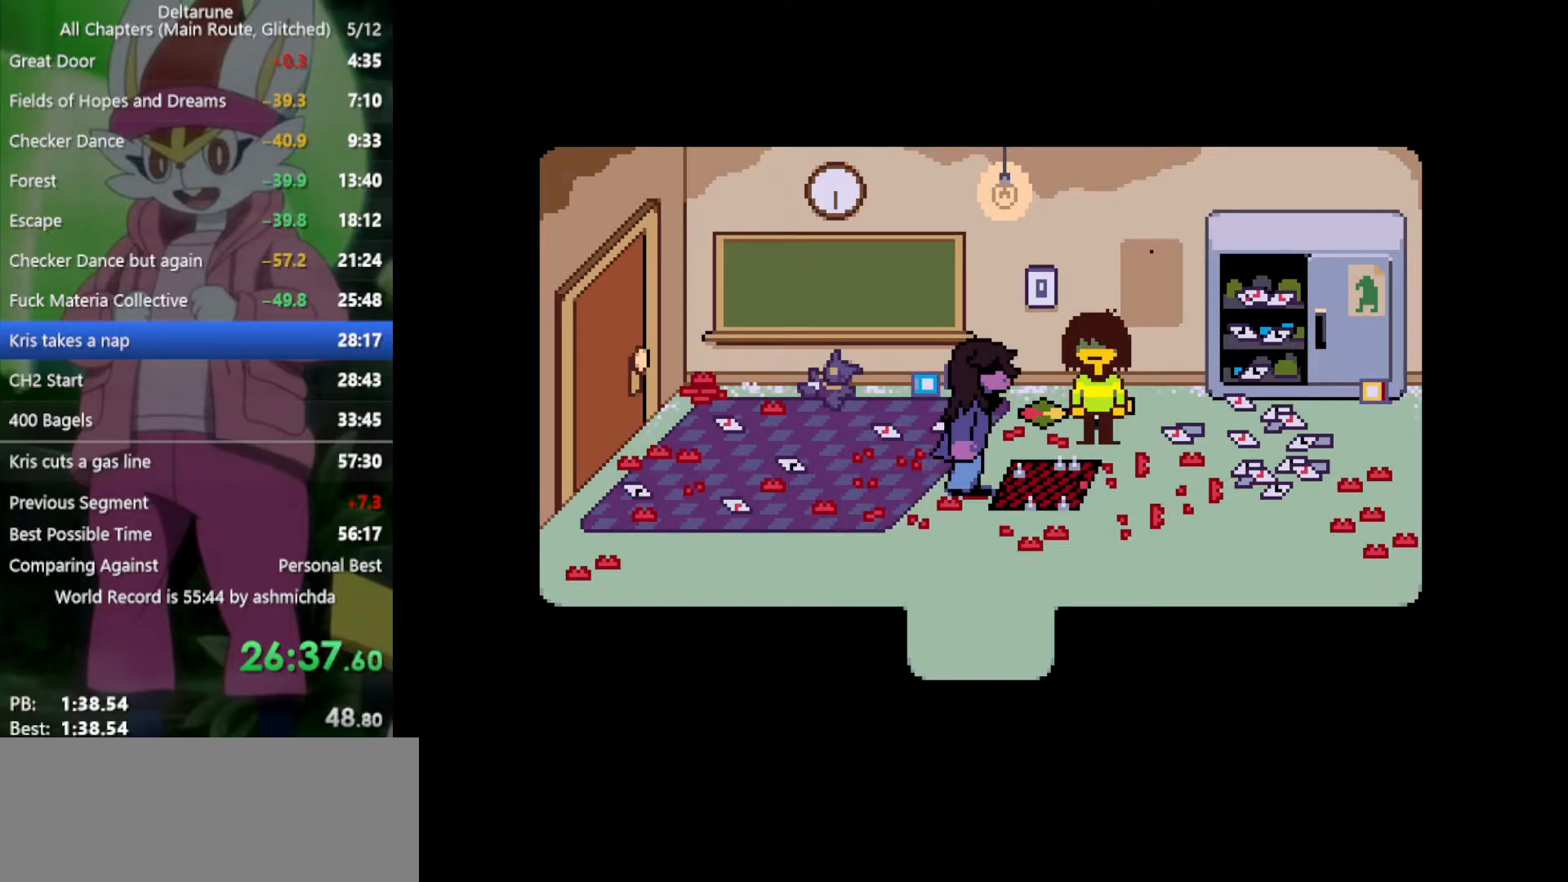
{"keys": ["down", "left", "x", "z"], "events": [[33, "z", "down"], [83, "return", "down"], [83, "z", "up"], [133, "return", "up"], [183, "z", "down"], [217, "return", "down"], [217, "z", "up"], [267, "return", "up"], [367, "return", "down"], [367, "z", "down"], [400, "return", "up"], [400, "z", "up"], [500, "z", "down"]]}
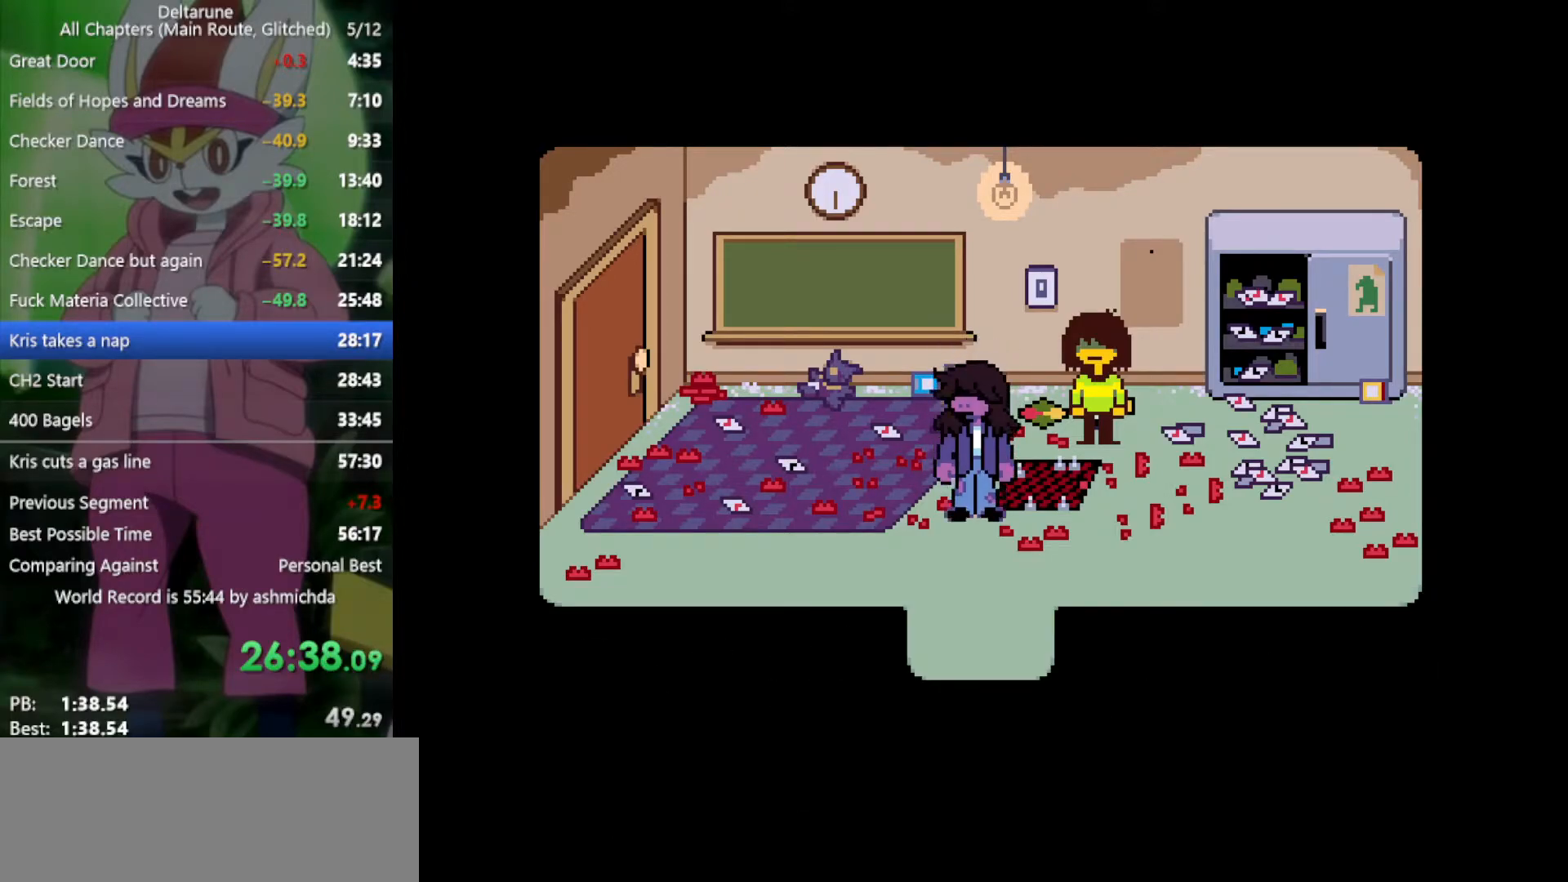
{"keys": ["down", "left", "x", "z"], "events": [[50, "return", "down"], [50, "z", "up"], [83, "return", "up"], [183, "return", "down"], [183, "z", "down"], [233, "return", "up"], [233, "z", "up"], [500, "z", "down"]]}
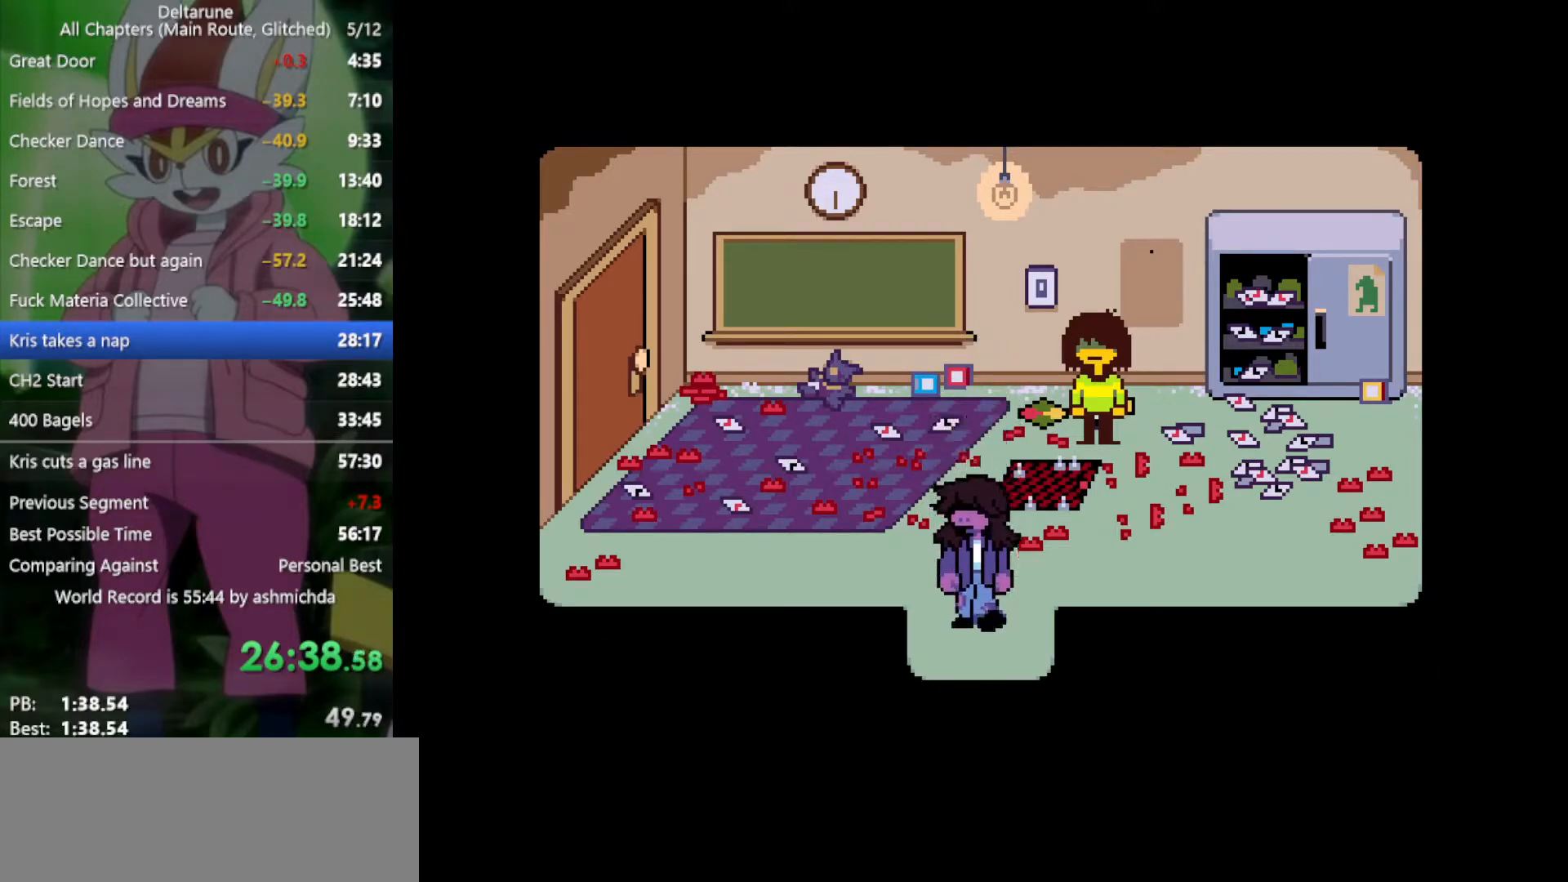
{"keys": ["down", "left", "x"], "events": [[50, "z", "up"]]}
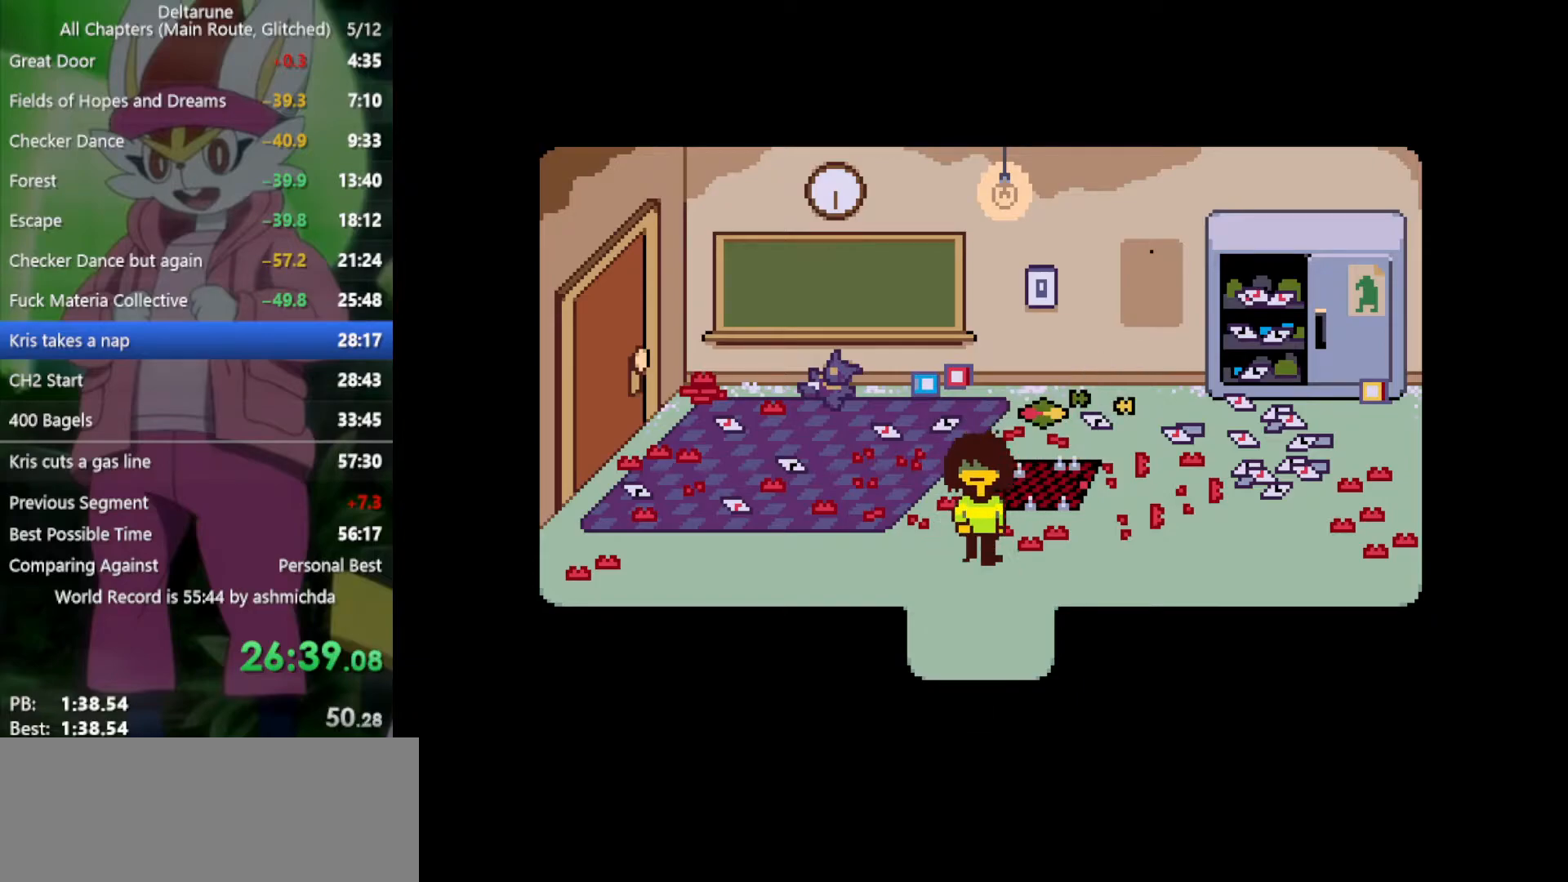
{"keys": ["down", "x"], "events": [[67, "left", "up"]]}
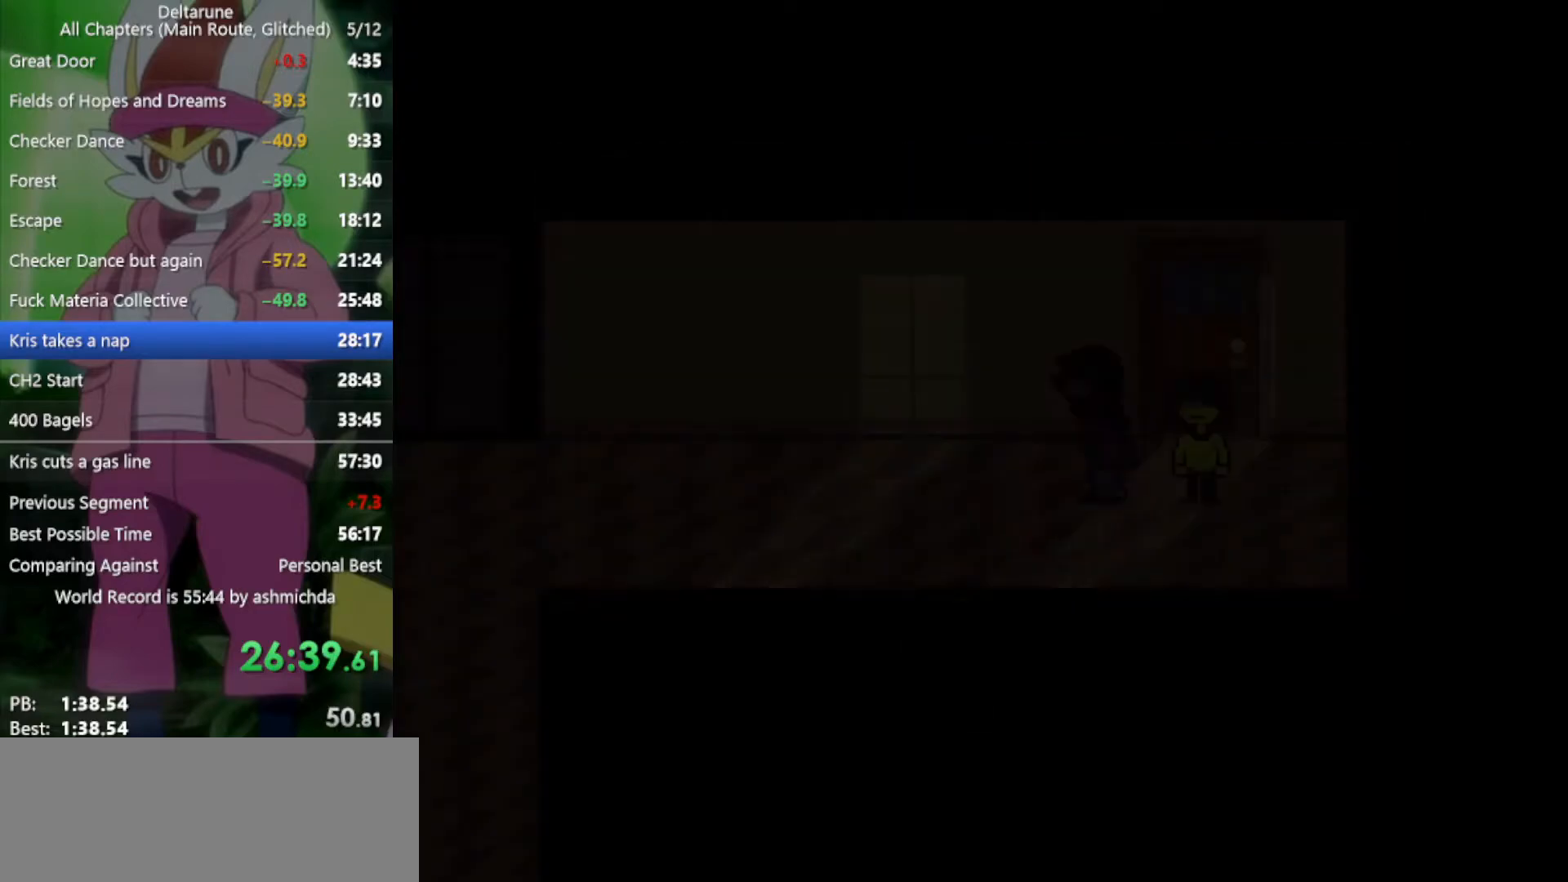
{"keys": ["left", "x"], "events": [[117, "left", "down"], [167, "down", "up"]]}
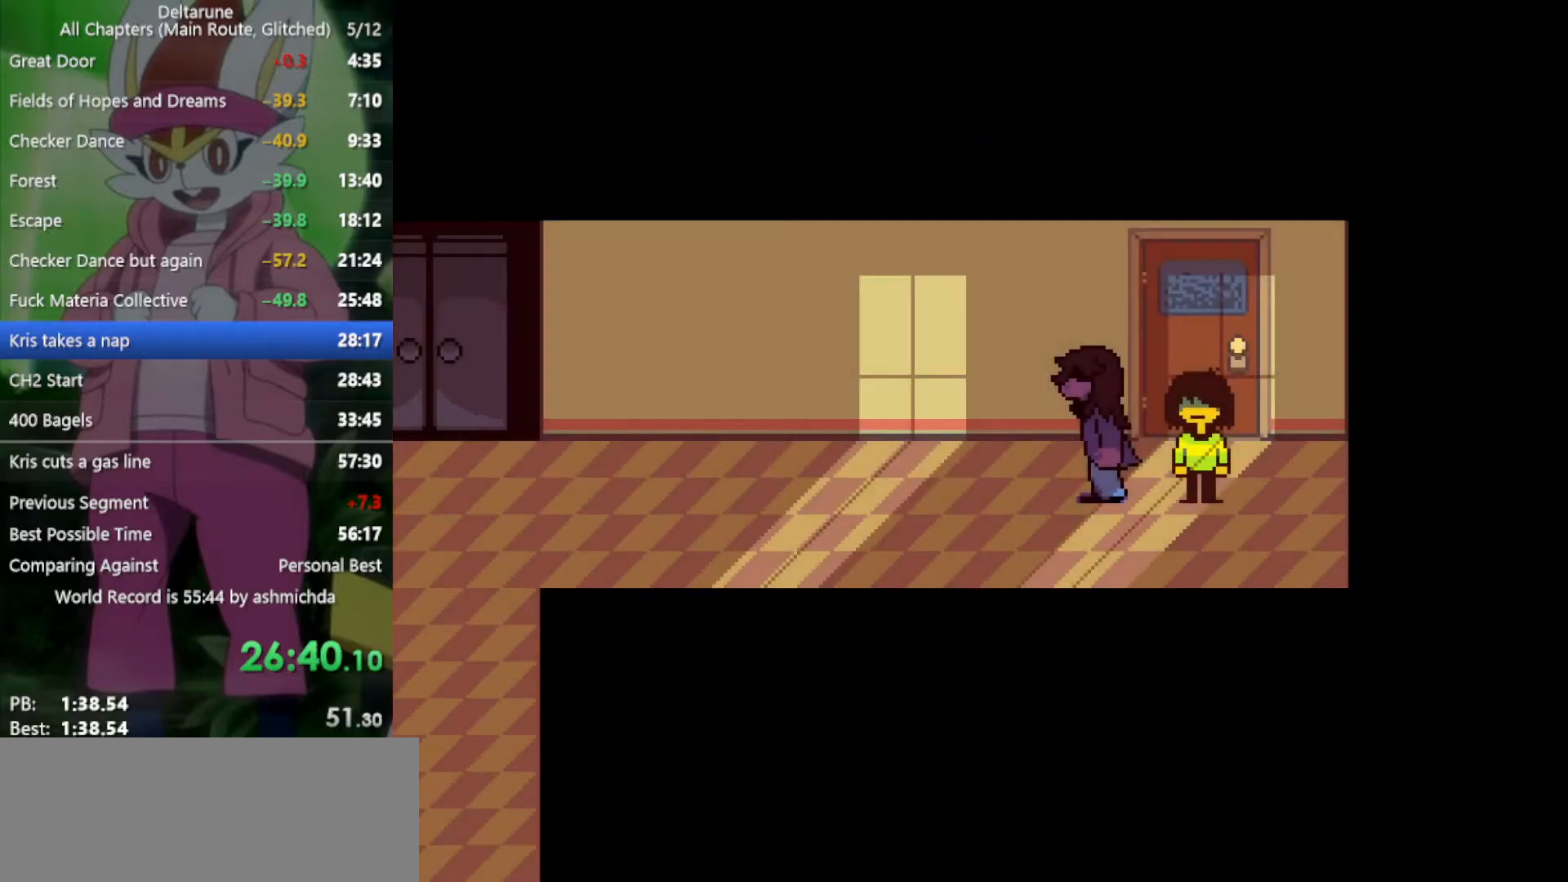
{"keys": ["left", "return", "x"], "events": [[183, "z", "down"], [267, "z", "up"], [367, "return", "down"], [367, "z", "down"], [417, "return", "up"], [417, "z", "up"], [500, "return", "down"]]}
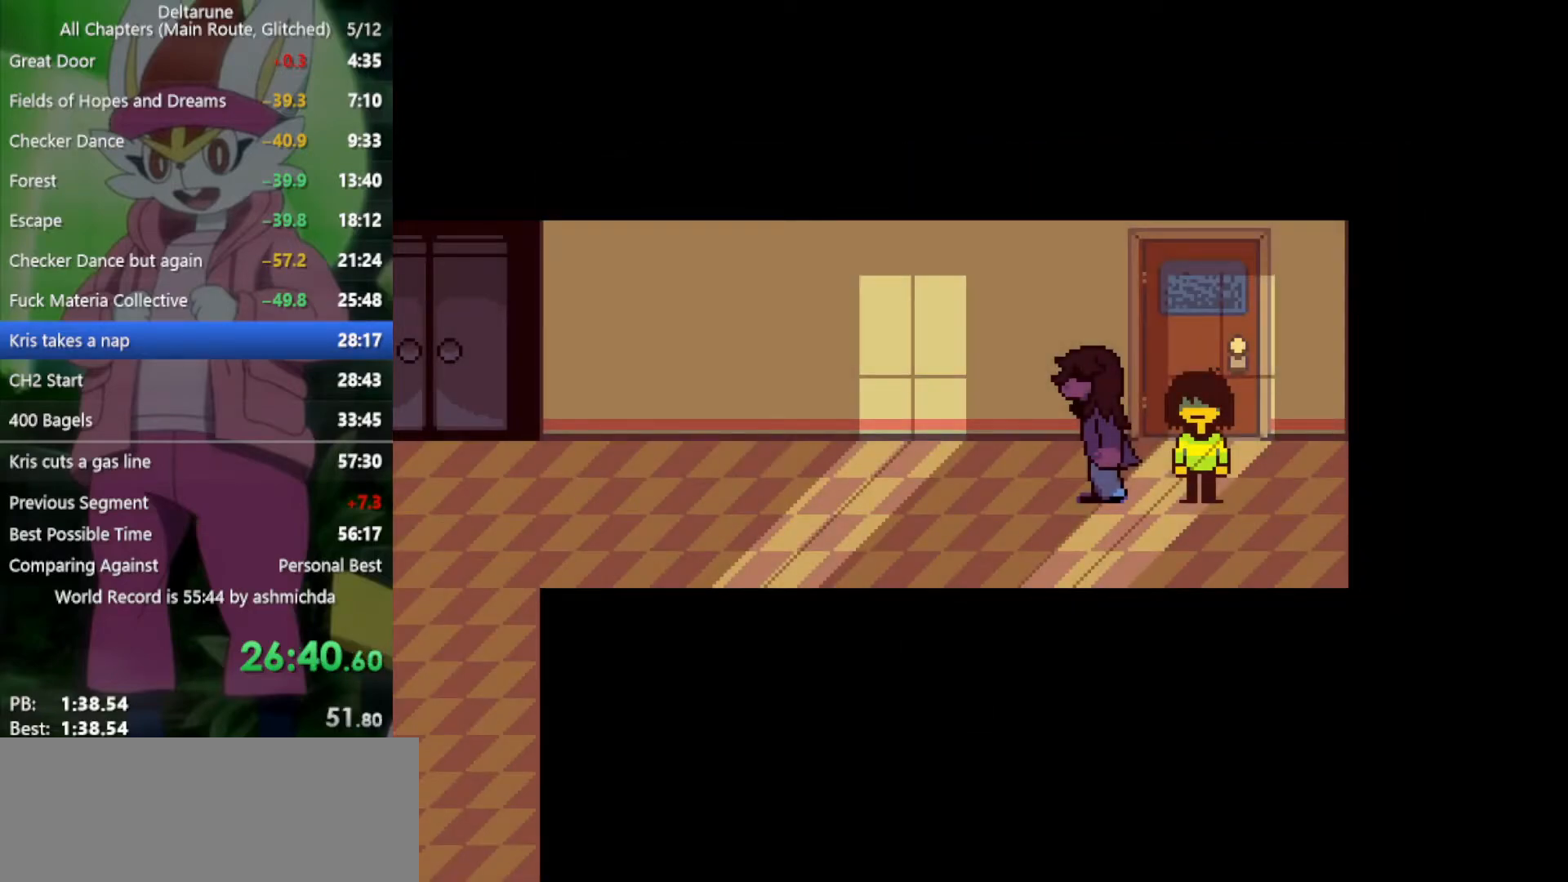
{"keys": ["left", "return", "x", "z"], "events": [[50, "return", "up"], [50, "z", "down"], [100, "z", "up"], [133, "return", "down"], [200, "return", "up"], [200, "z", "down"], [233, "z", "up"], [333, "z", "down"], [383, "return", "down"], [383, "z", "up"], [417, "return", "up"], [467, "return", "down"], [467, "z", "down"]]}
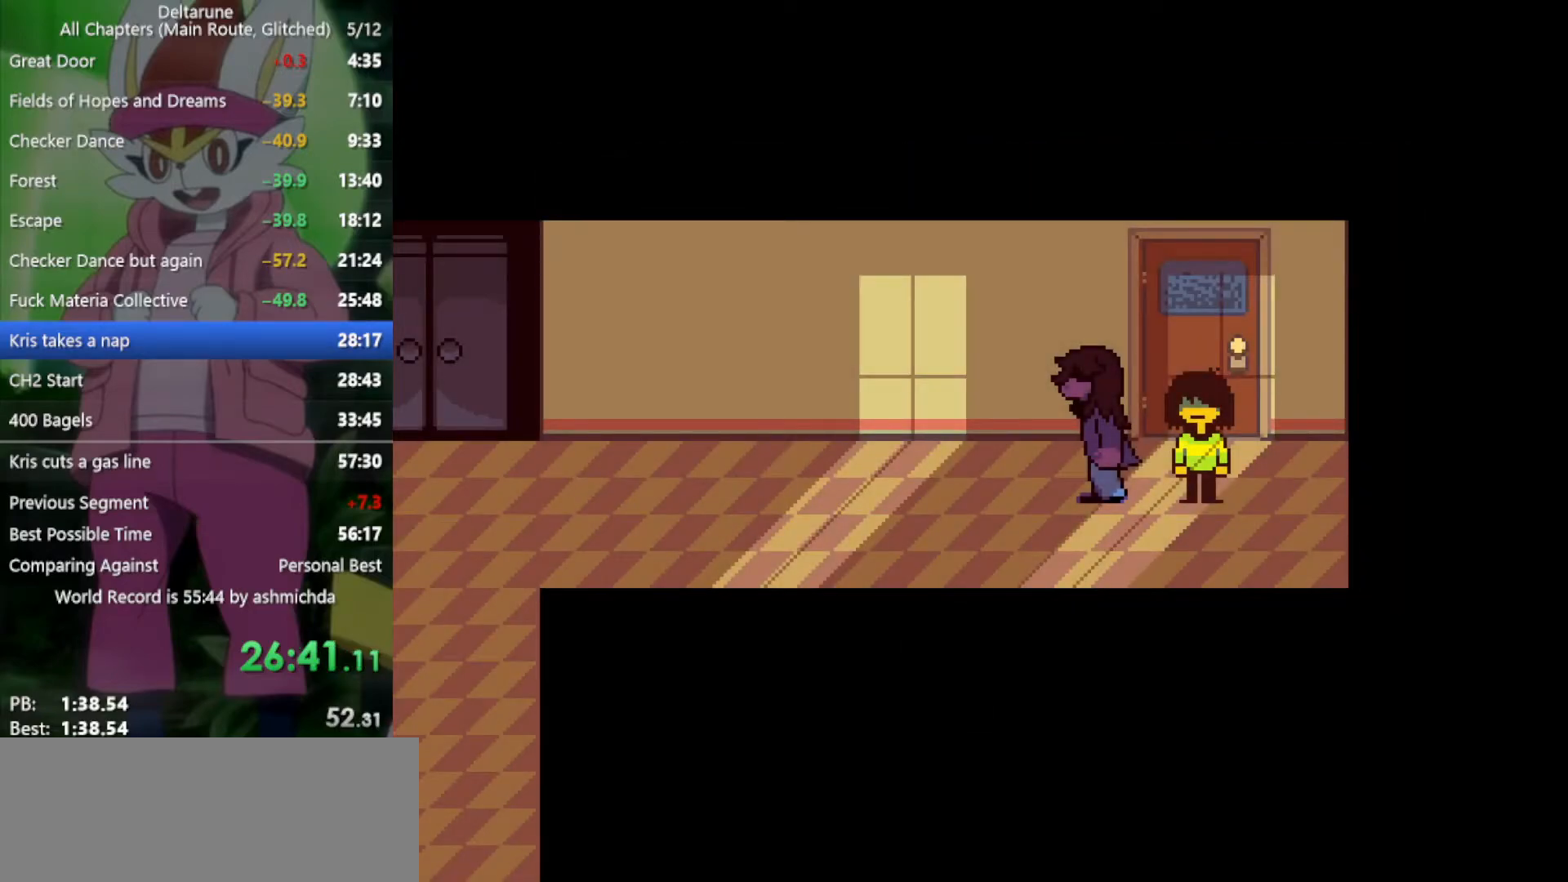
{"keys": ["left", "x"], "events": [[17, "return", "up"], [17, "z", "up"], [67, "return", "down"], [117, "return", "up"], [117, "z", "down"], [150, "z", "up"], [200, "return", "down"], [250, "return", "up"], [250, "z", "down"], [300, "return", "down"], [300, "z", "up"], [333, "return", "up"], [383, "return", "down"], [383, "z", "down"], [433, "return", "up"], [433, "z", "up"]]}
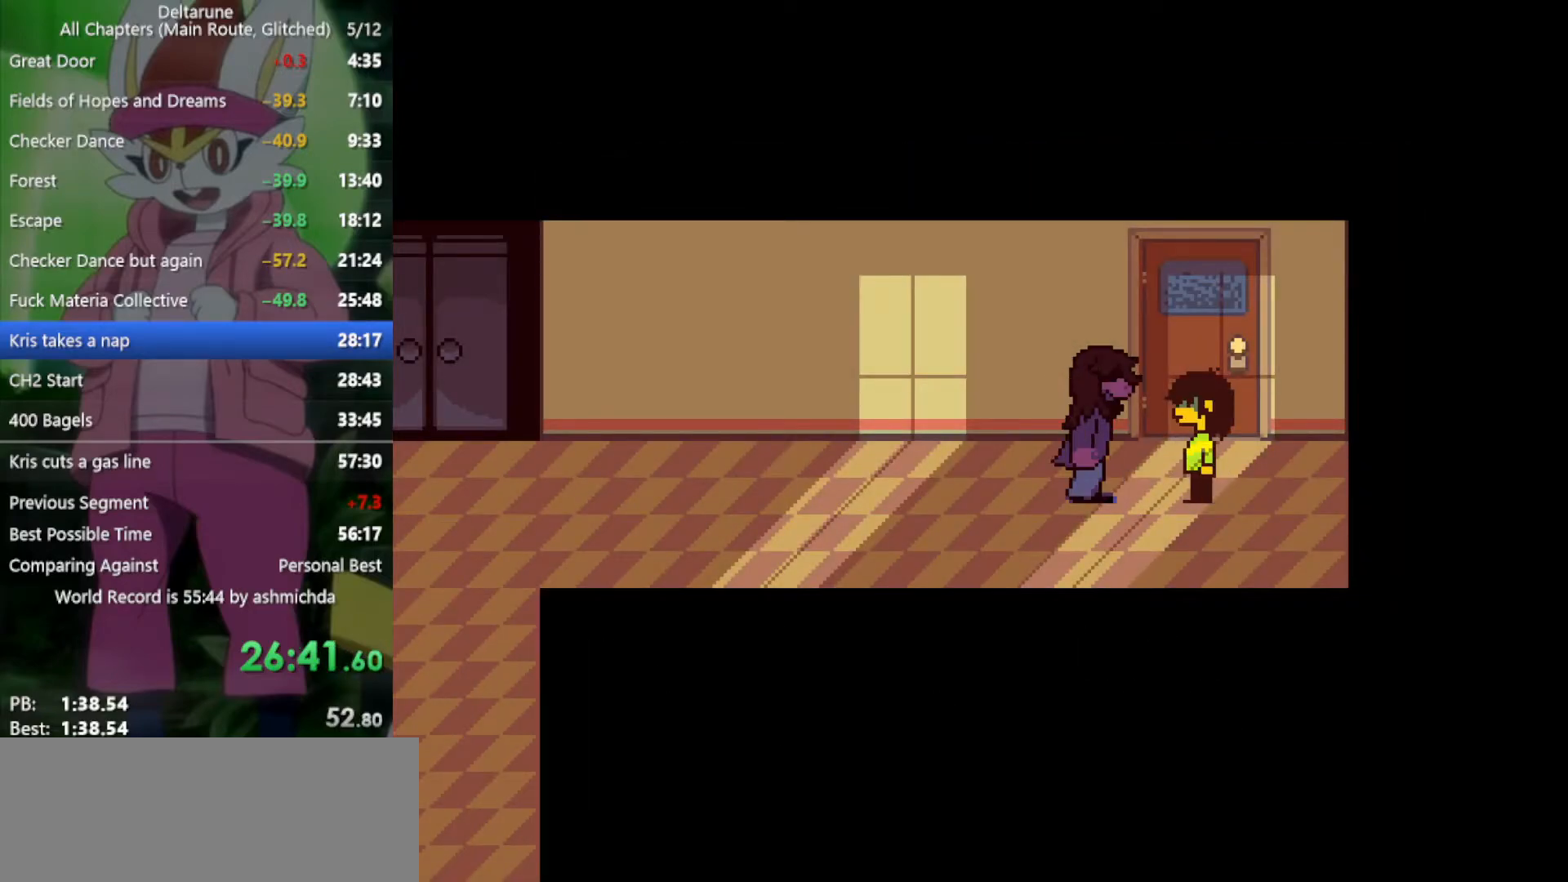
{"keys": ["left", "x"], "events": [[33, "z", "down"], [67, "z", "up"], [117, "return", "down"], [167, "return", "up"], [167, "z", "down"], [217, "return", "down"], [217, "z", "up"], [267, "return", "up"], [300, "return", "down"], [300, "z", "down"], [350, "return", "up"], [350, "z", "up"], [450, "return", "down"], [450, "z", "down"], [500, "return", "up"], [500, "z", "up"]]}
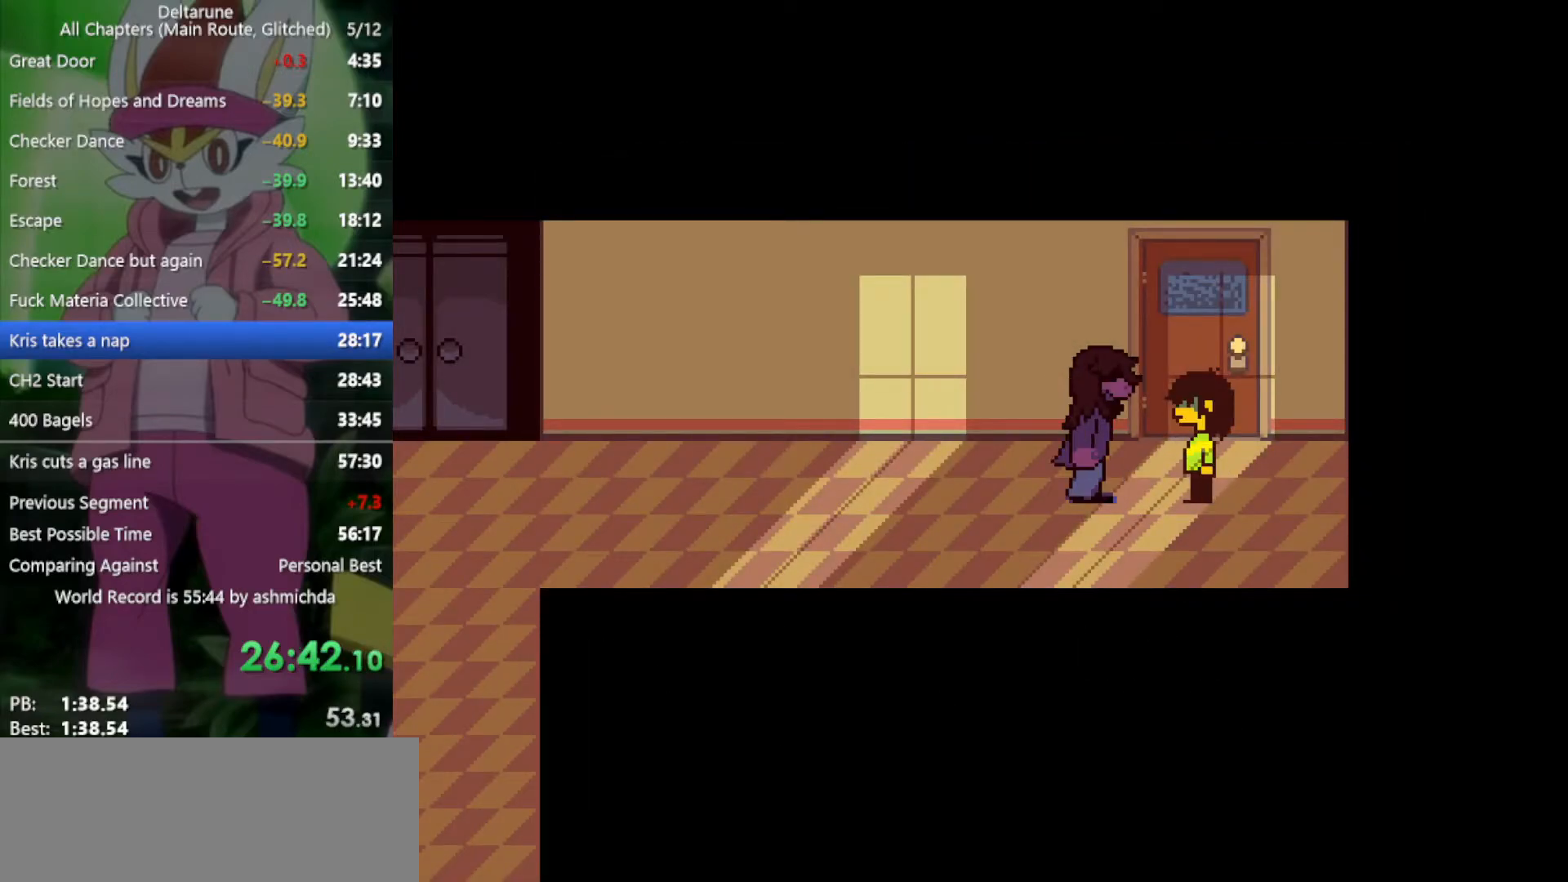
{"keys": ["left", "x", "z"], "events": [[33, "return", "down"], [83, "return", "up"], [83, "z", "down"], [133, "return", "down"], [133, "z", "up"], [183, "return", "up"], [233, "z", "down"], [267, "z", "up"], [367, "return", "down"], [367, "z", "down"], [417, "return", "up"], [417, "z", "up"], [500, "z", "down"]]}
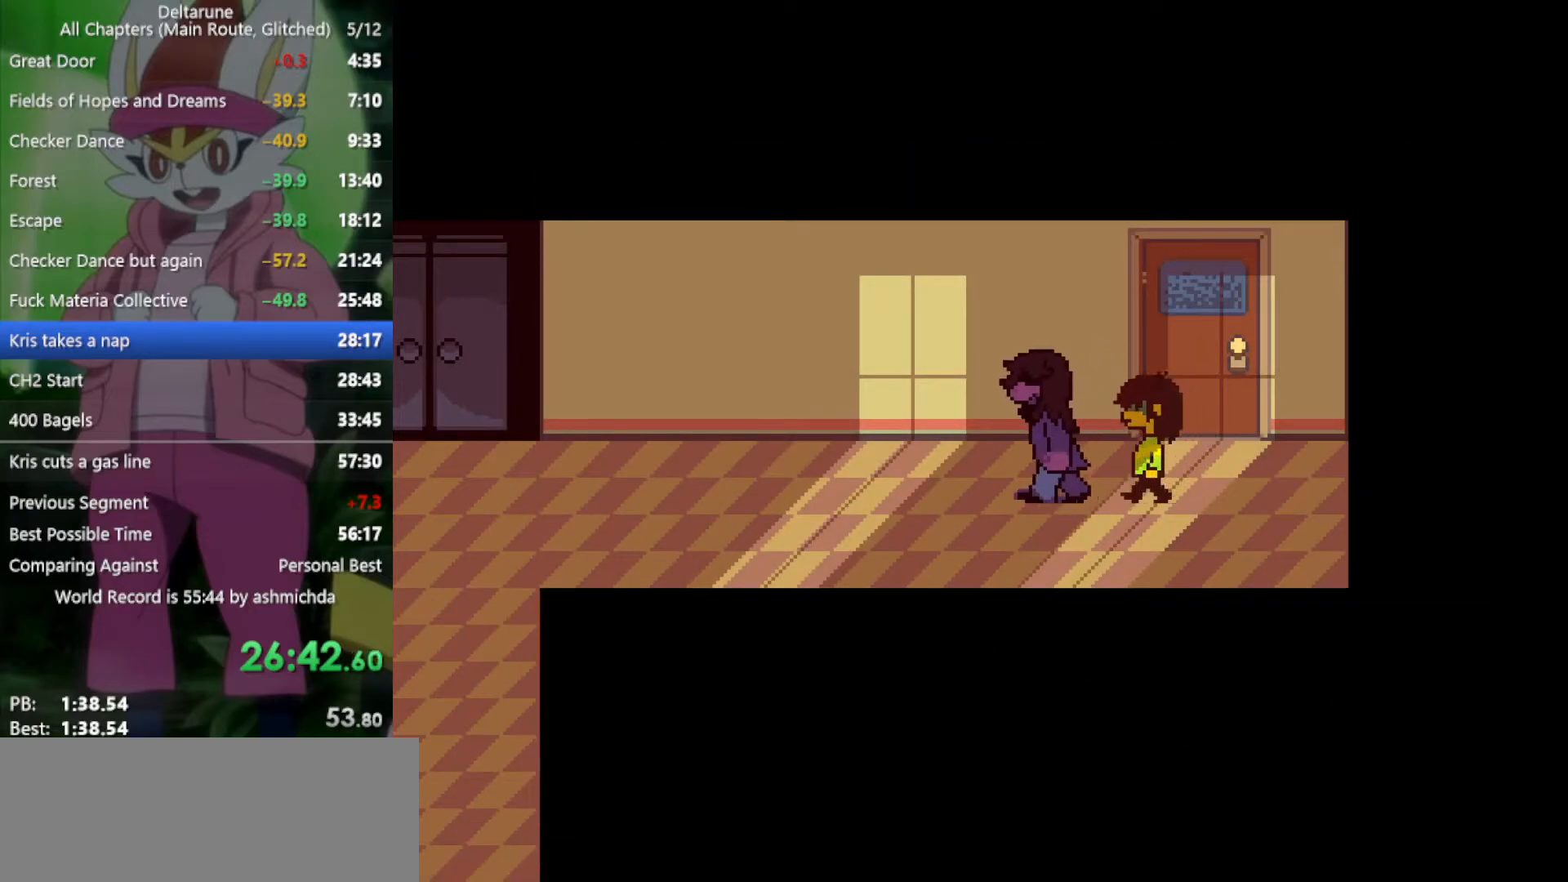
{"keys": ["left", "x"], "events": [[50, "z", "up"], [100, "return", "down"], [150, "return", "up"], [150, "z", "down"], [183, "return", "down"], [183, "z", "up"], [233, "return", "up"], [333, "z", "down"], [383, "z", "up"]]}
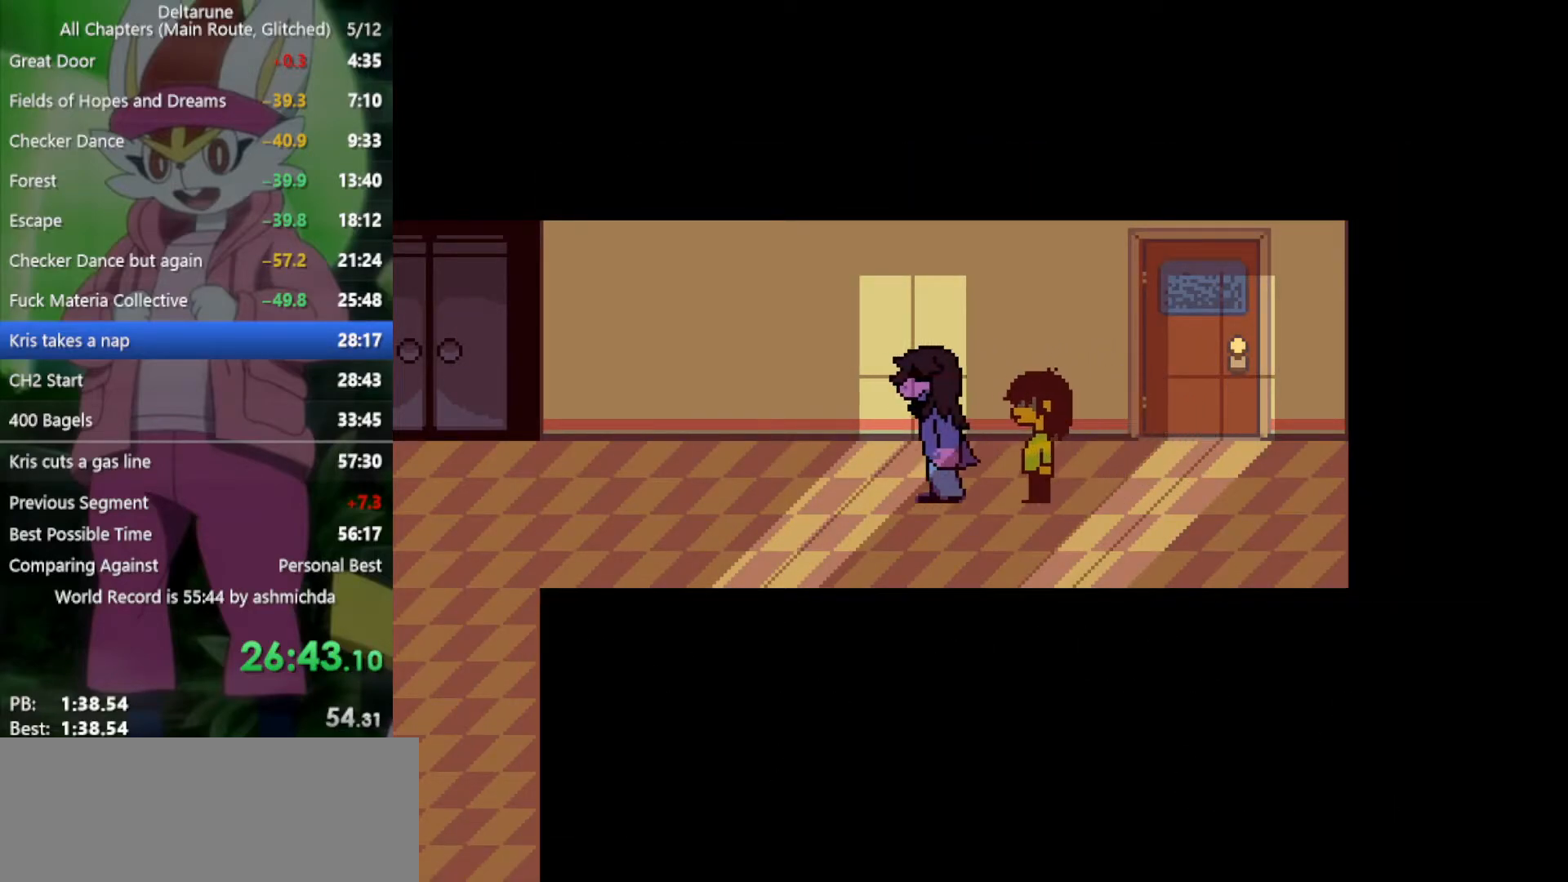
{"keys": ["left", "x"], "events": []}
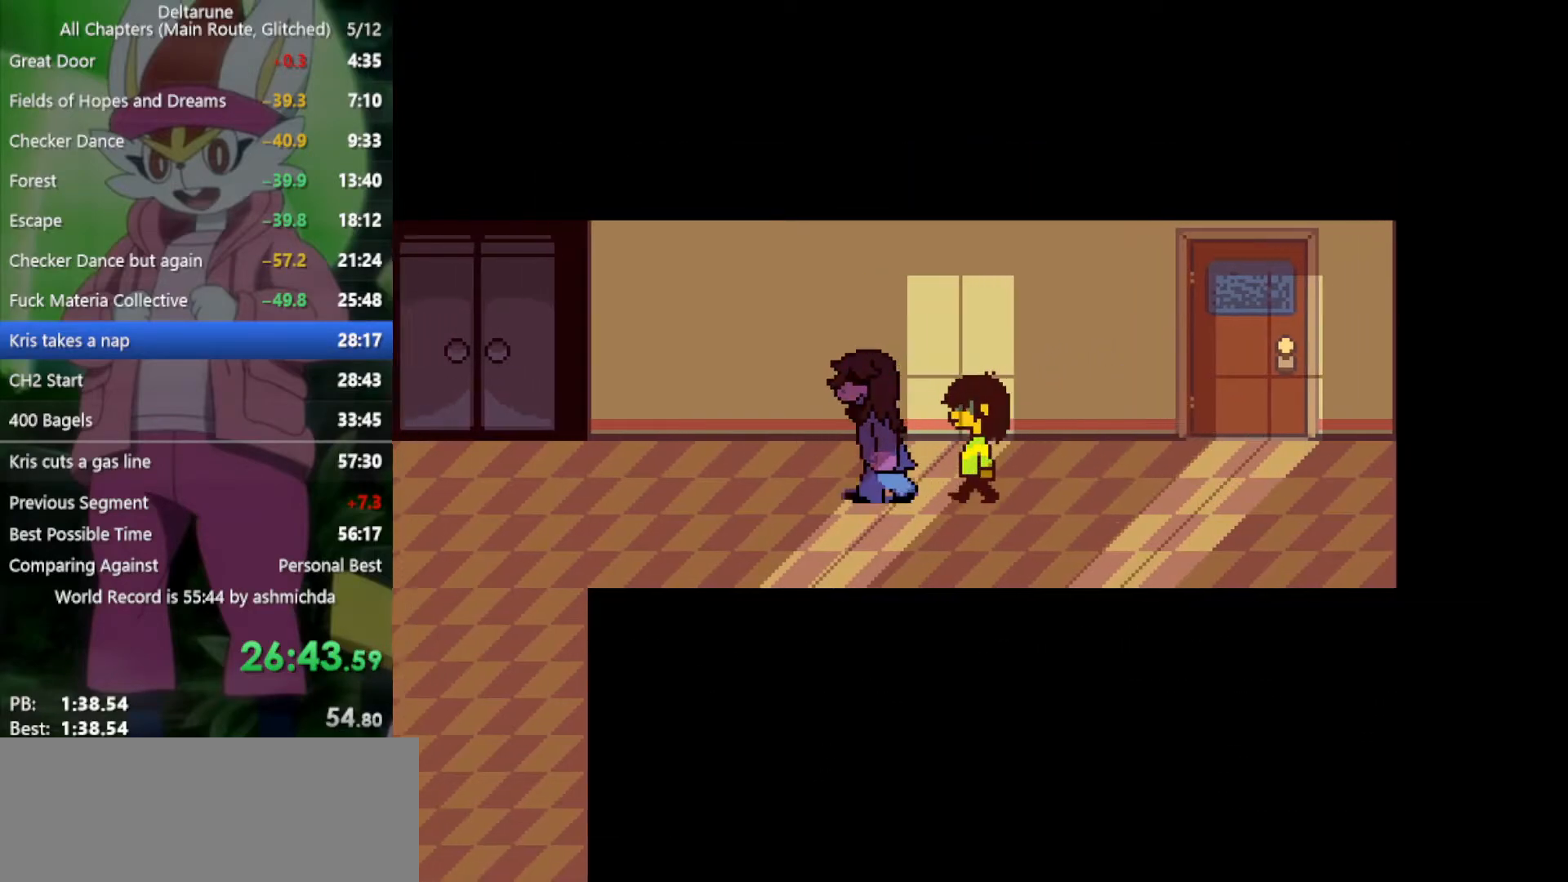
{"keys": ["down", "x"], "events": [[117, "down", "down"], [150, "left", "up"]]}